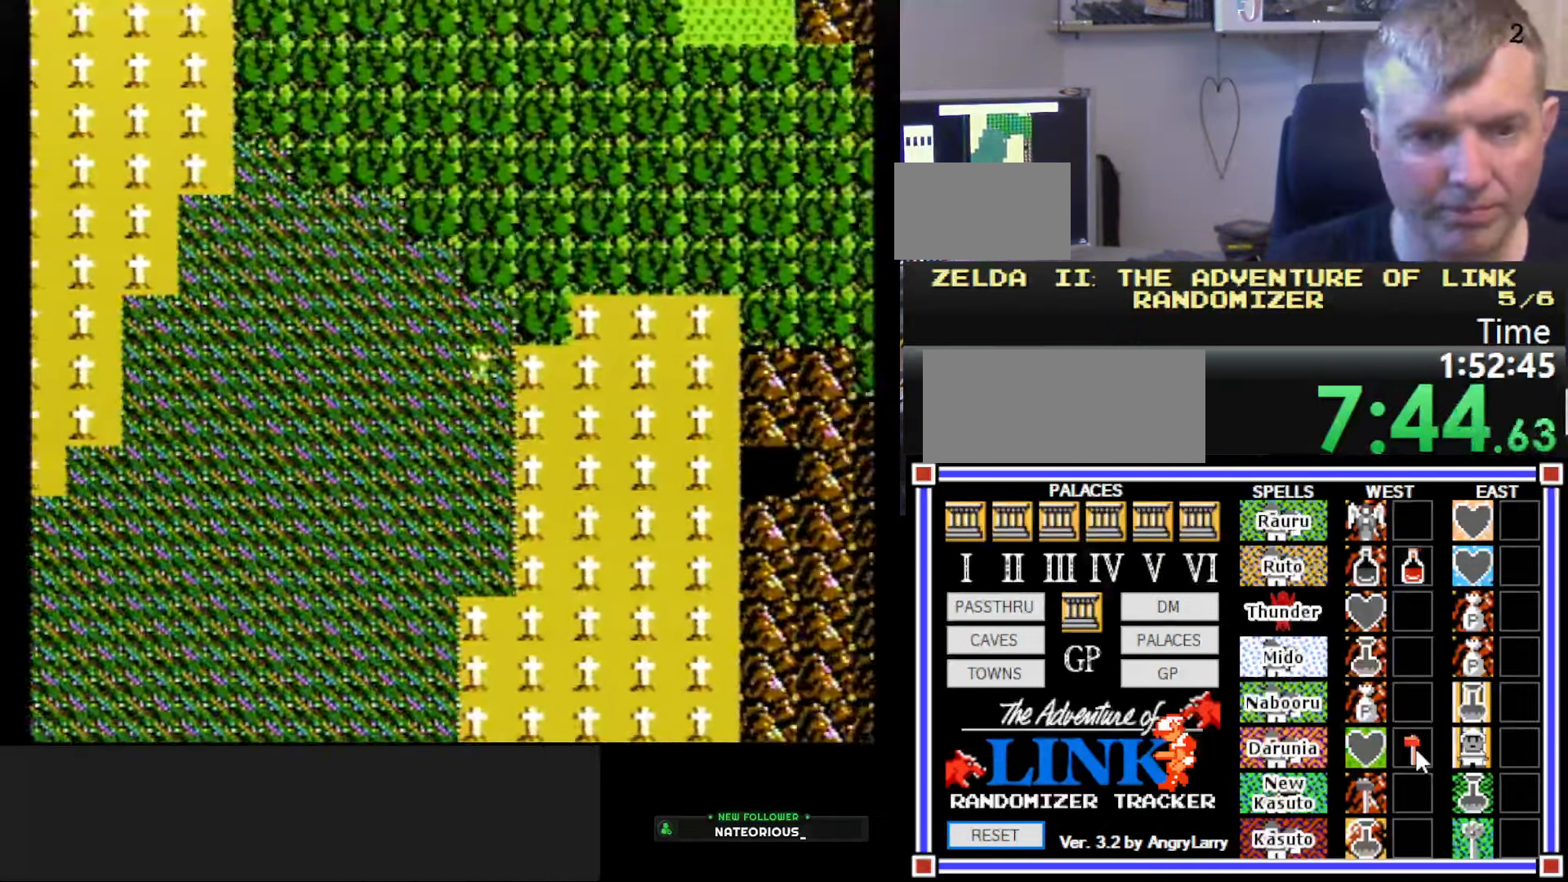
Gameplay with a controller (Nintendo layout); each line is a JSON object with the inputs held at the frame after it. "events" lists button and stick changes between this image and that frame as [ms after this image, input, new state], when the widget could be followed in between. Not read: L3 R3.
{"buttons": ["DPAD_DOWN"], "events": [[267, "DPAD_RIGHT", "up"], [334, "DPAD_DOWN", "down"]]}
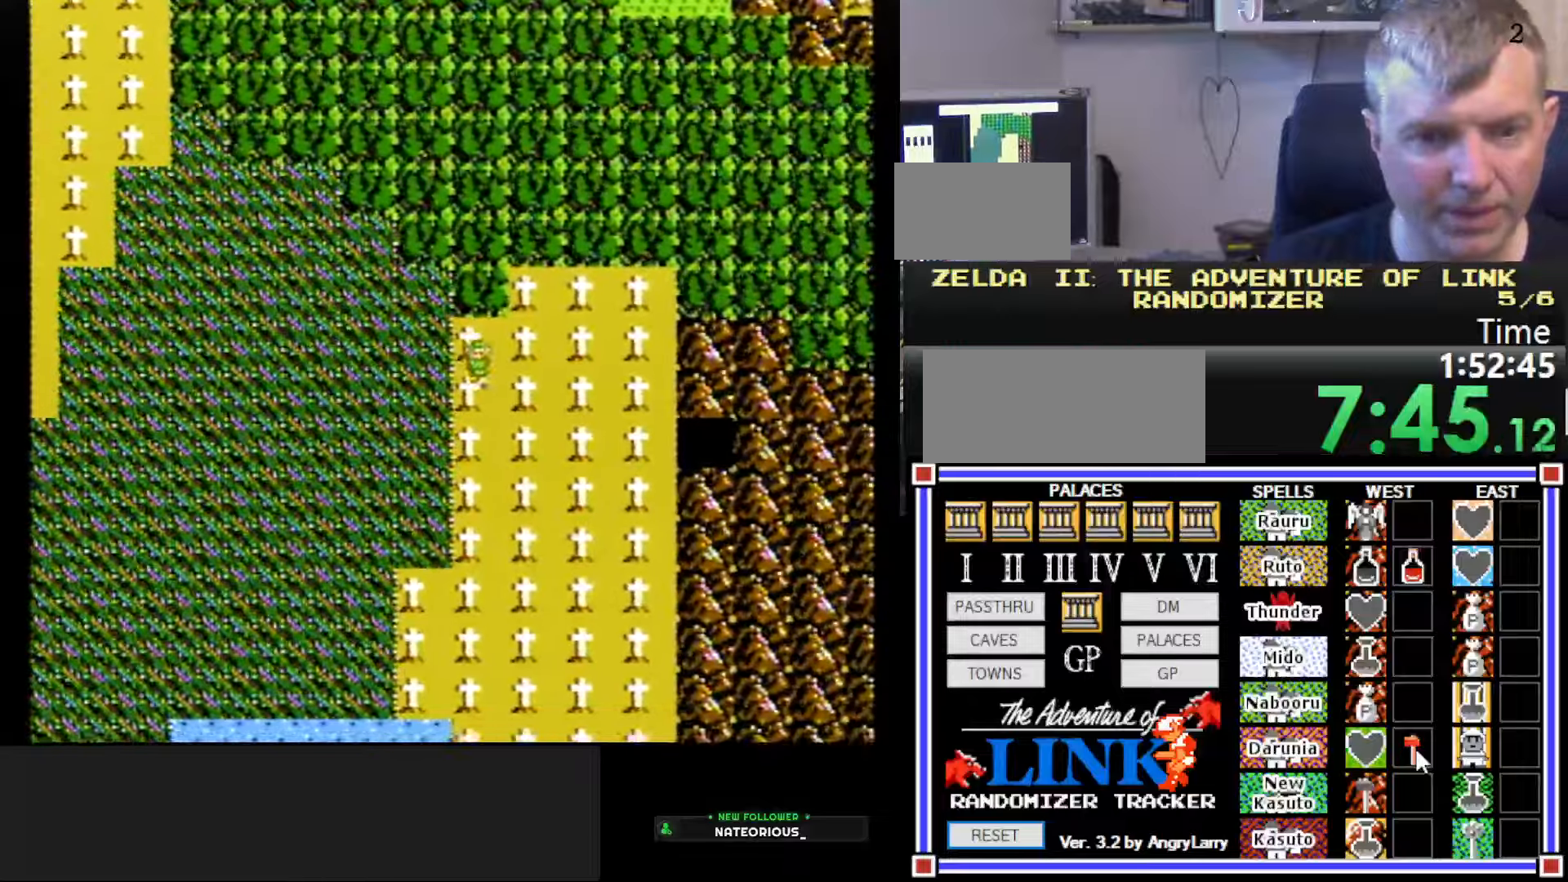
{"buttons": ["DPAD_DOWN"], "events": []}
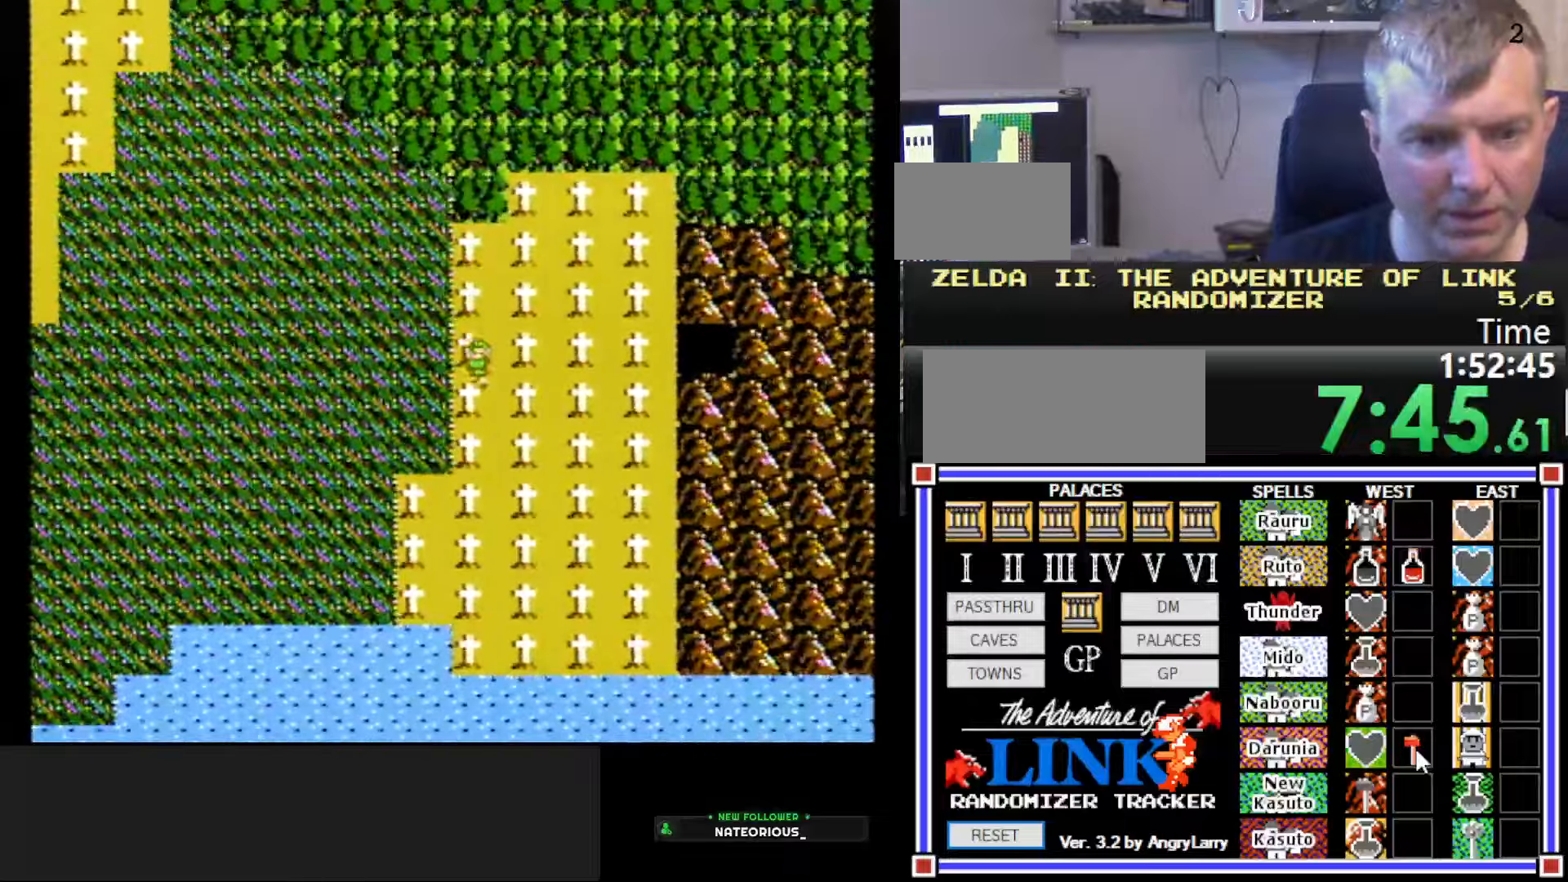
{"buttons": ["DPAD_UP"], "events": [[200, "DPAD_DOWN", "up"], [284, "DPAD_UP", "down"]]}
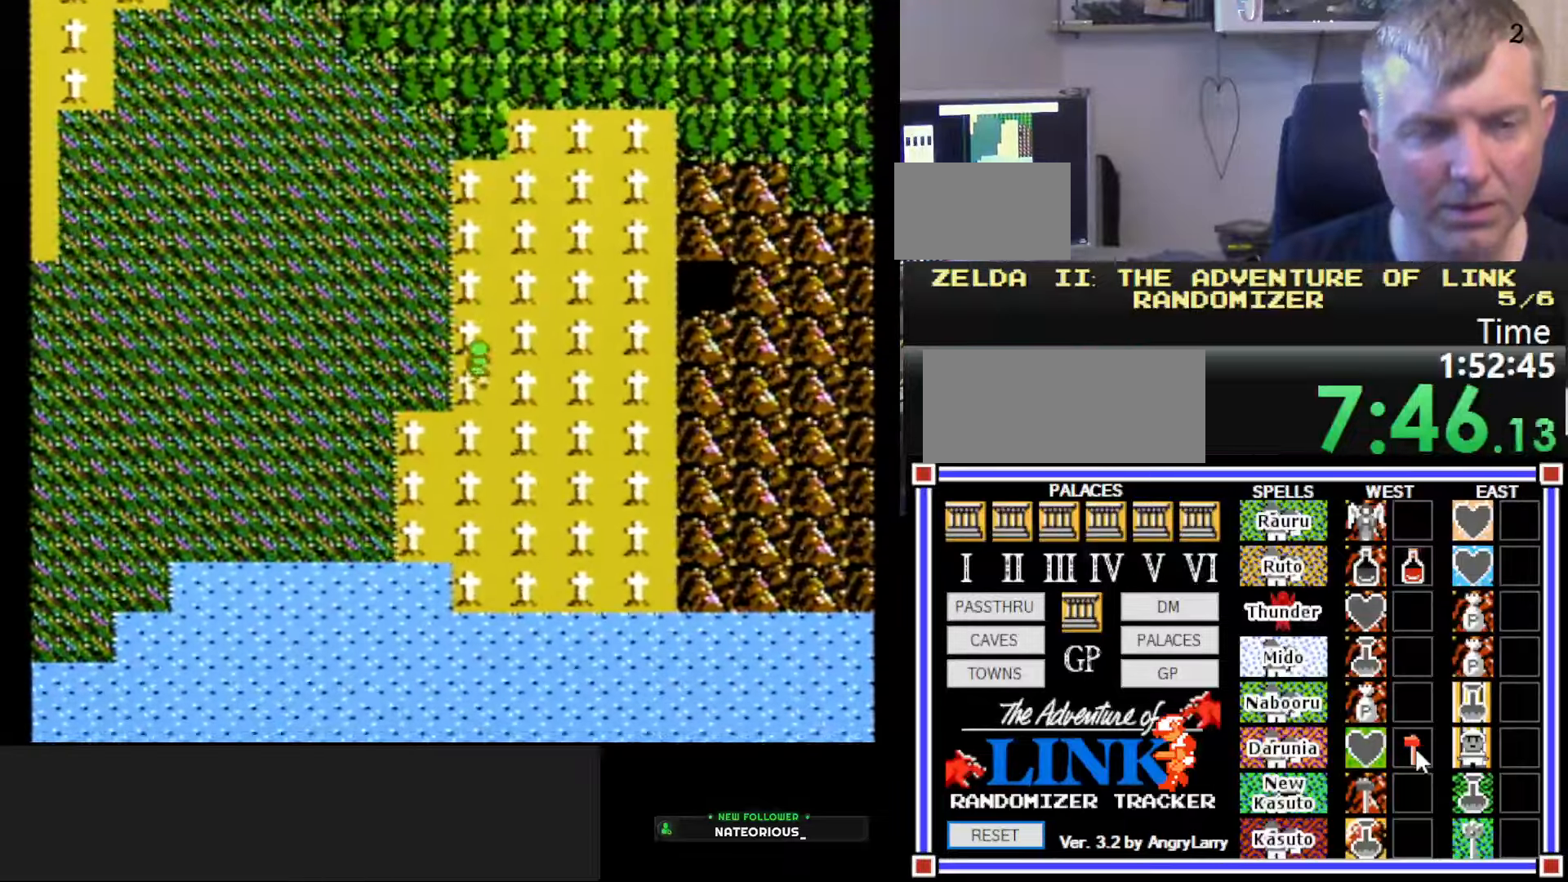
{"buttons": ["DPAD_UP"], "events": []}
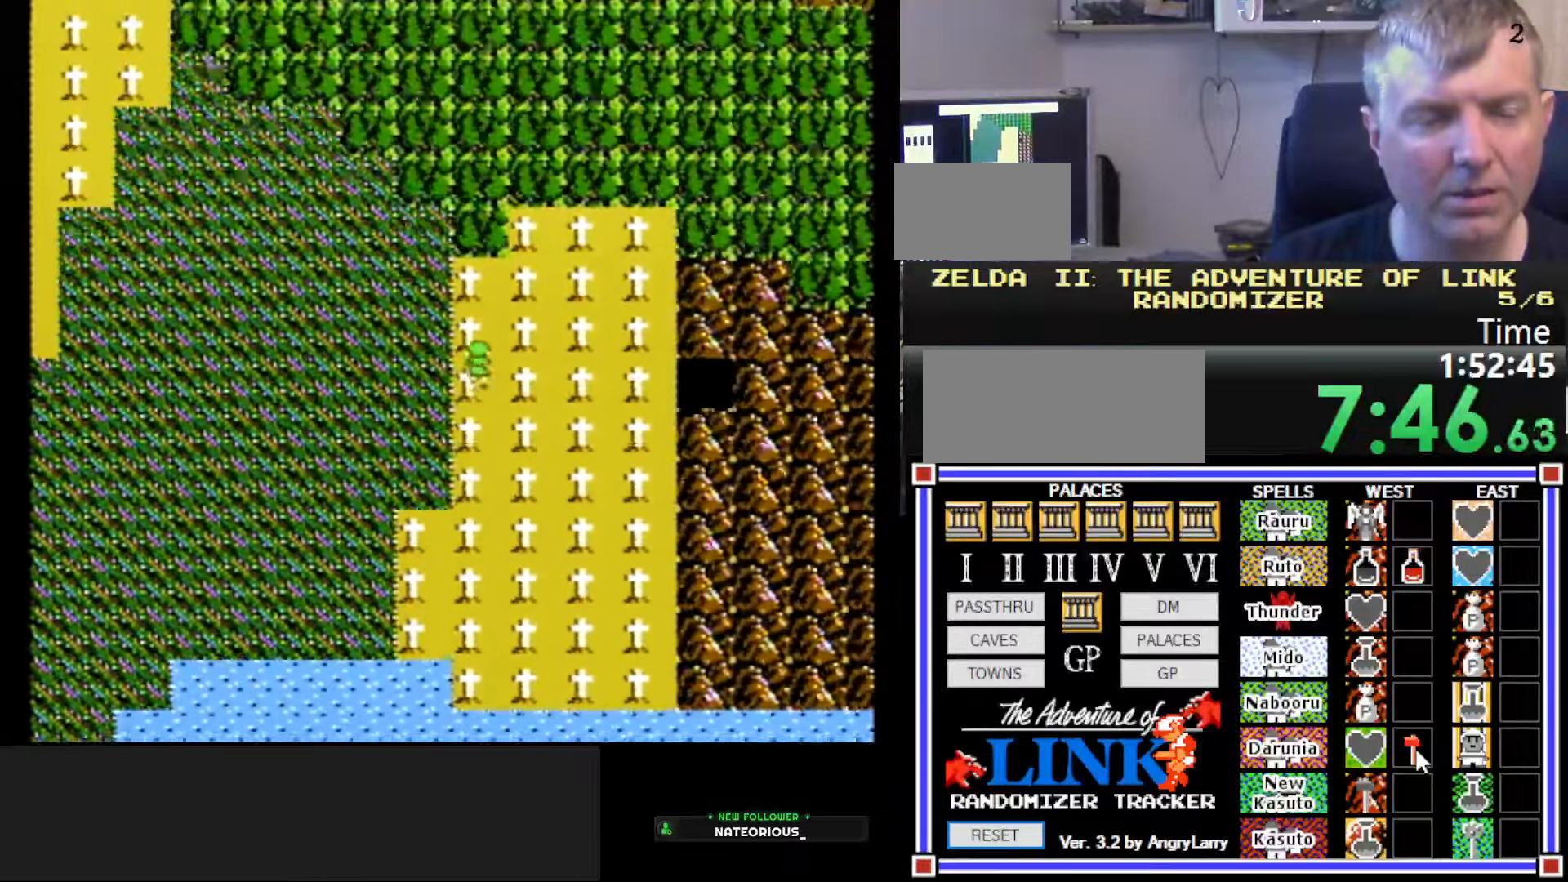
{"buttons": ["DPAD_UP"], "events": []}
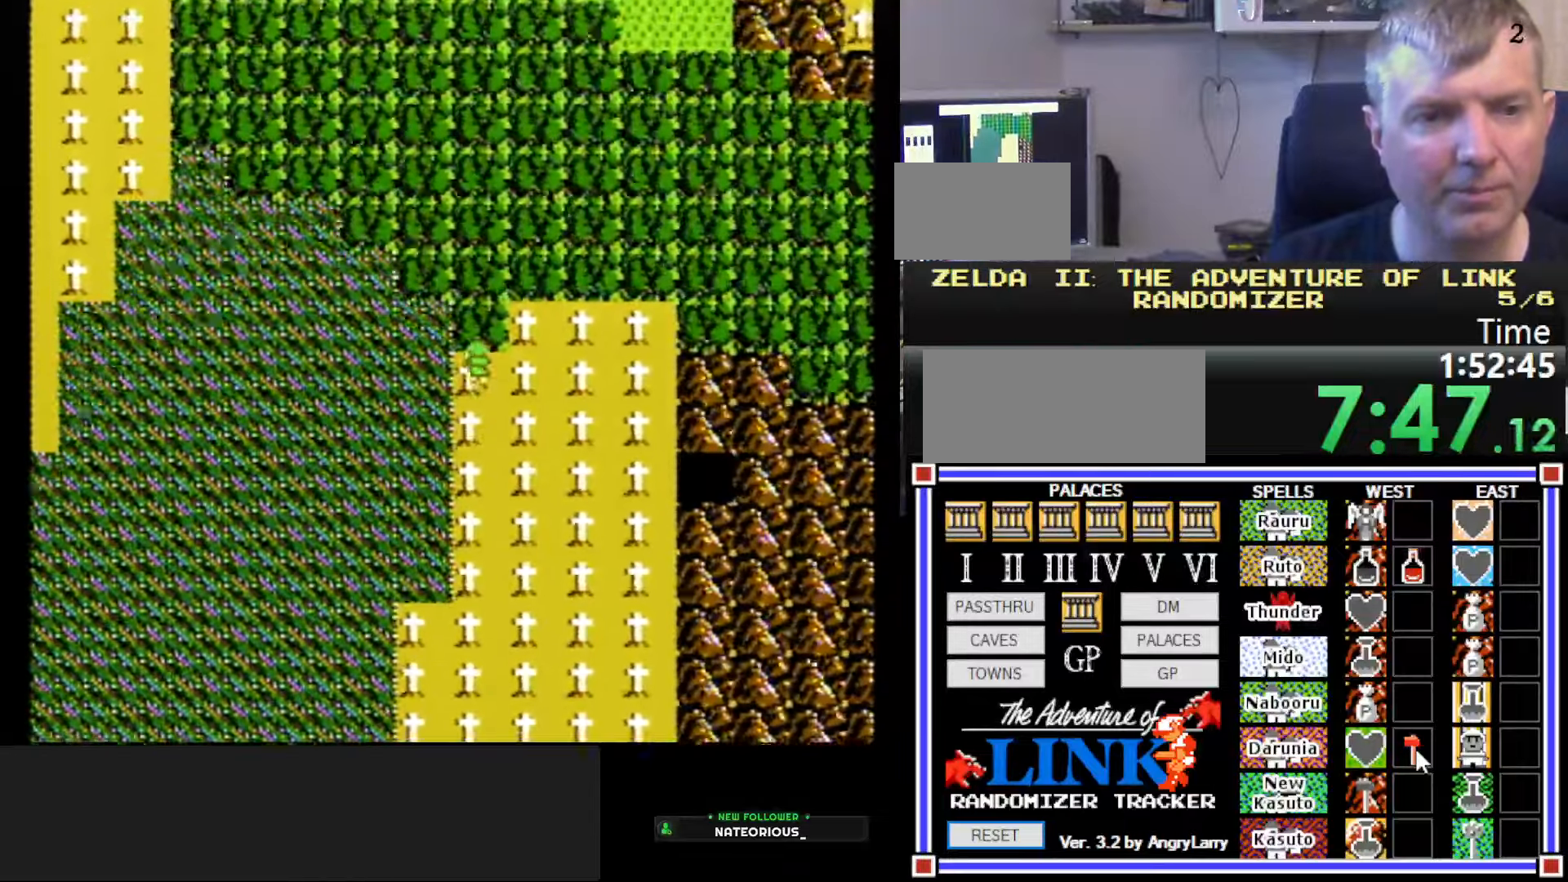
{"buttons": ["DPAD_LEFT"], "events": [[300, "DPAD_LEFT", "down"], [317, "DPAD_UP", "up"]]}
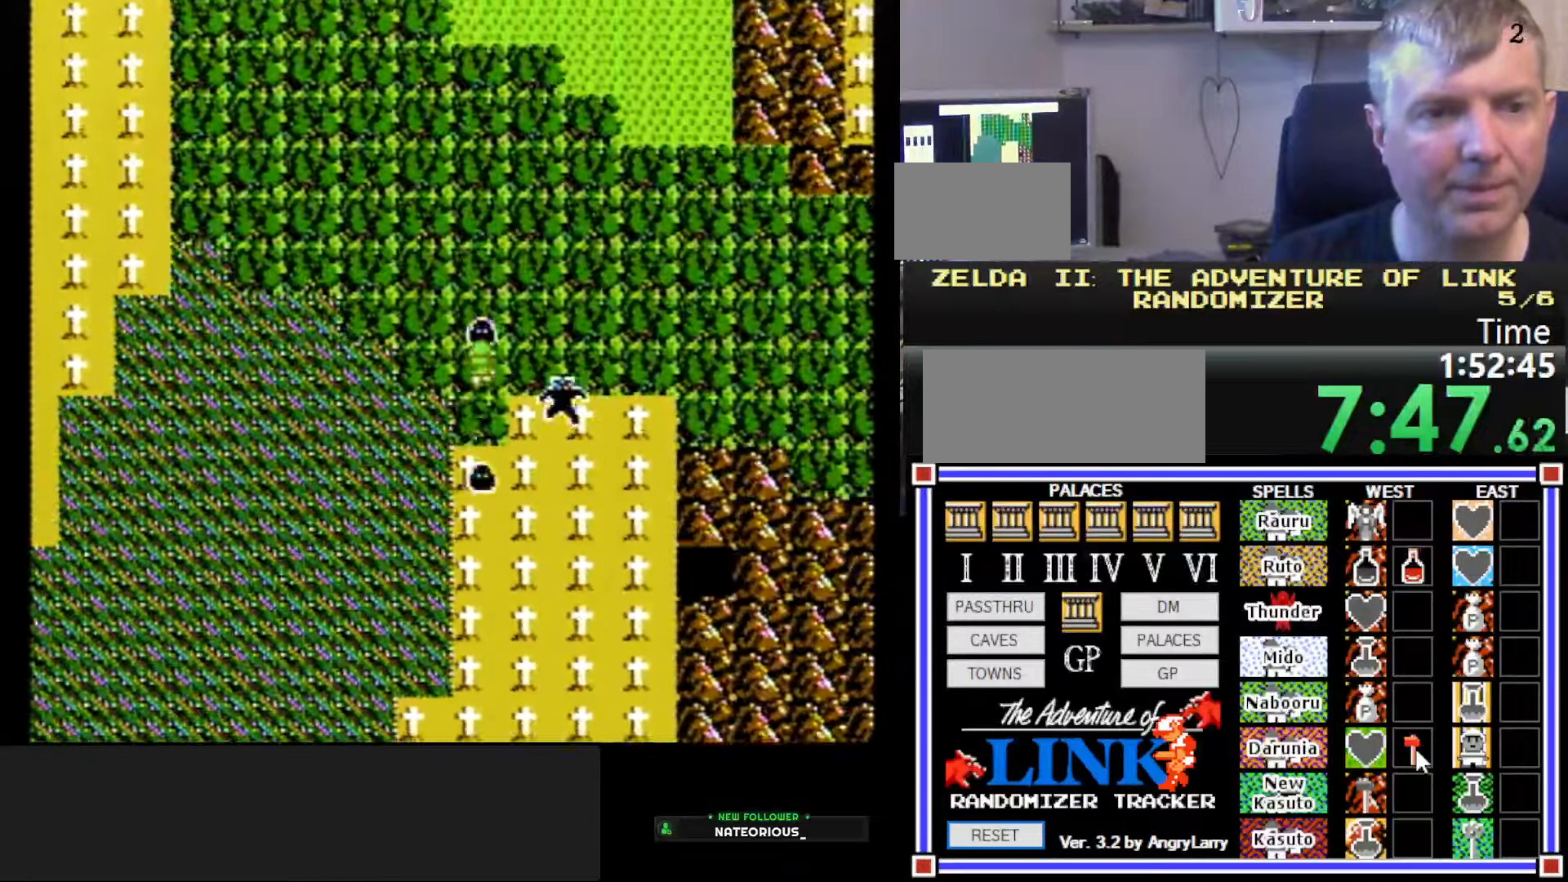
{"buttons": [], "events": [[150, "DPAD_UP", "down"], [167, "DPAD_LEFT", "up"], [250, "DPAD_UP", "up"]]}
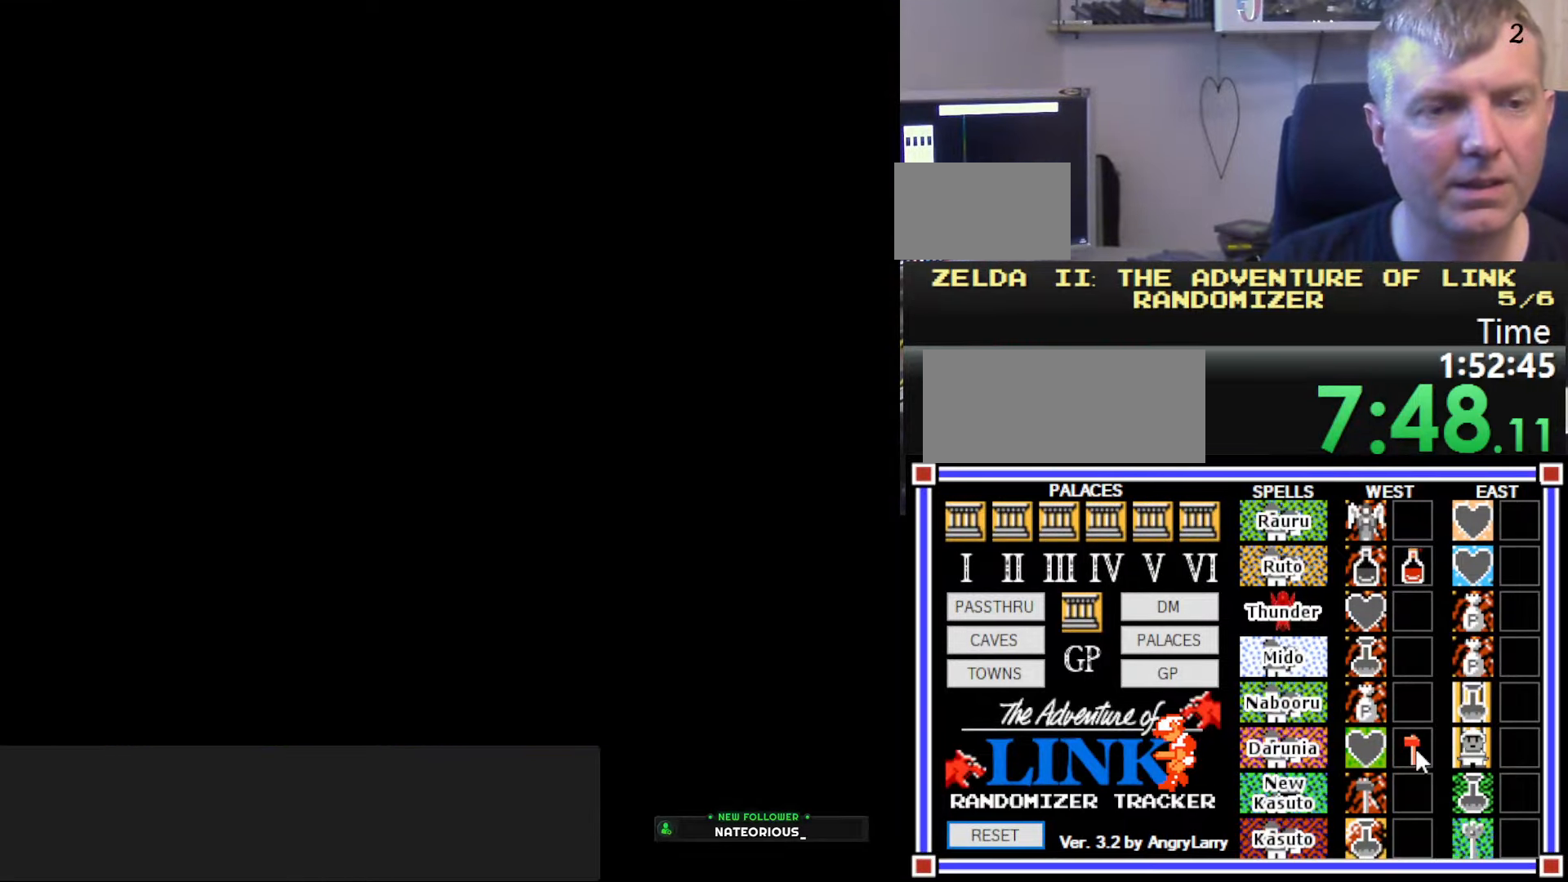
{"buttons": ["DPAD_LEFT"], "events": [[84, "DPAD_LEFT", "down"]]}
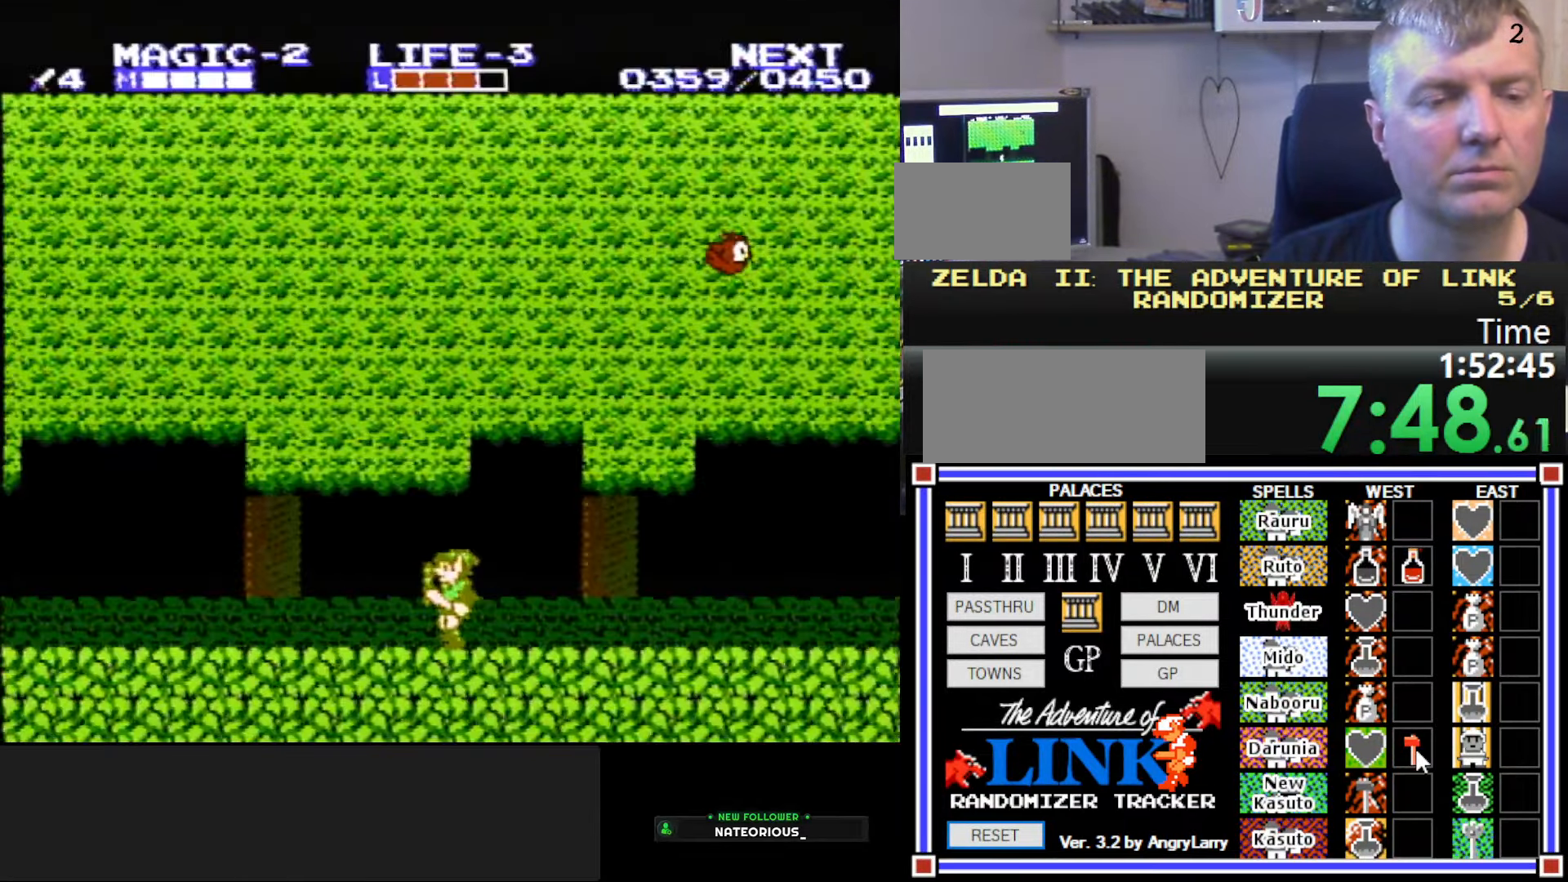
{"buttons": ["B", "DPAD_DOWN"], "events": [[267, "A", "down"], [317, "DPAD_DOWN", "down"], [334, "B", "down"], [334, "DPAD_LEFT", "up"], [350, "DPAD_RIGHT", "down"], [384, "A", "up"], [484, "DPAD_RIGHT", "up"]]}
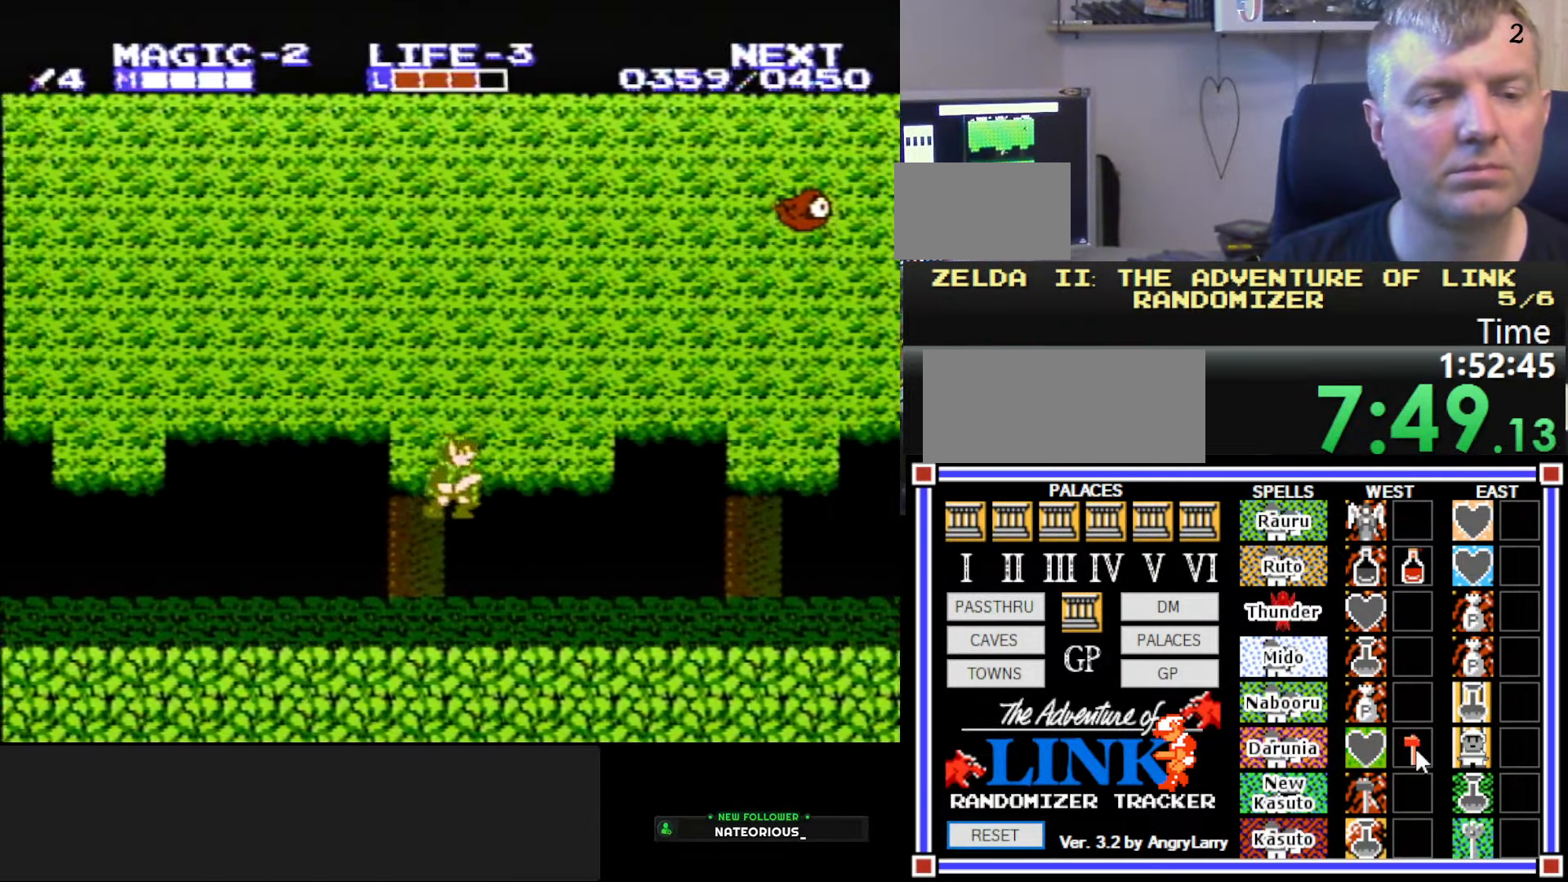
{"buttons": ["DPAD_LEFT"], "events": [[34, "DPAD_LEFT", "down"], [50, "B", "up"], [50, "DPAD_DOWN", "up"]]}
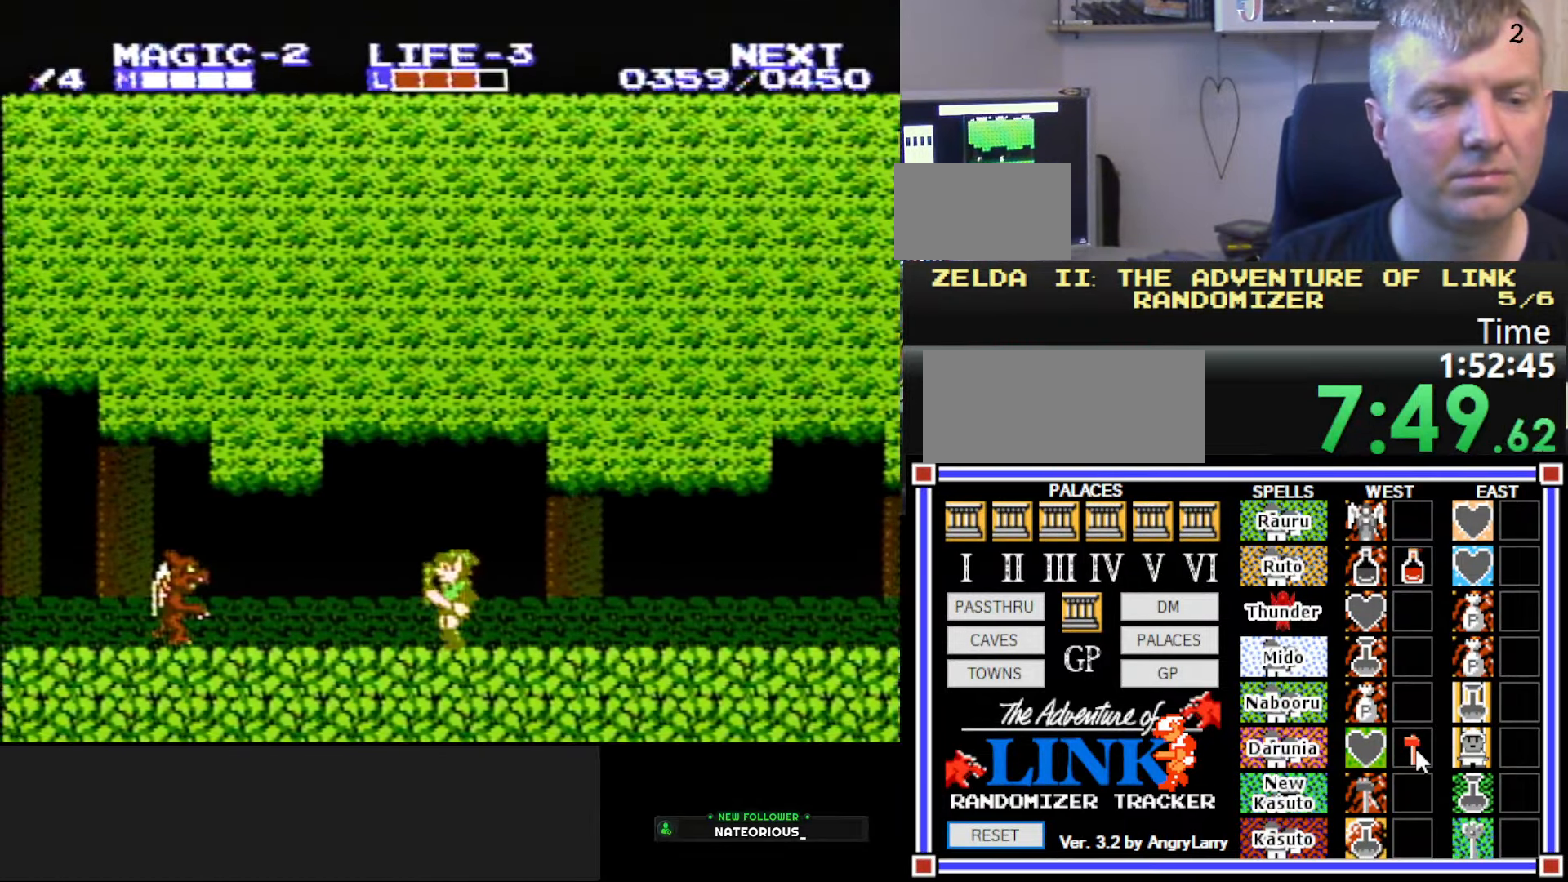
{"buttons": ["A", "DPAD_DOWN"], "events": [[216, "A", "down"], [416, "DPAD_DOWN", "down"], [450, "DPAD_LEFT", "up"]]}
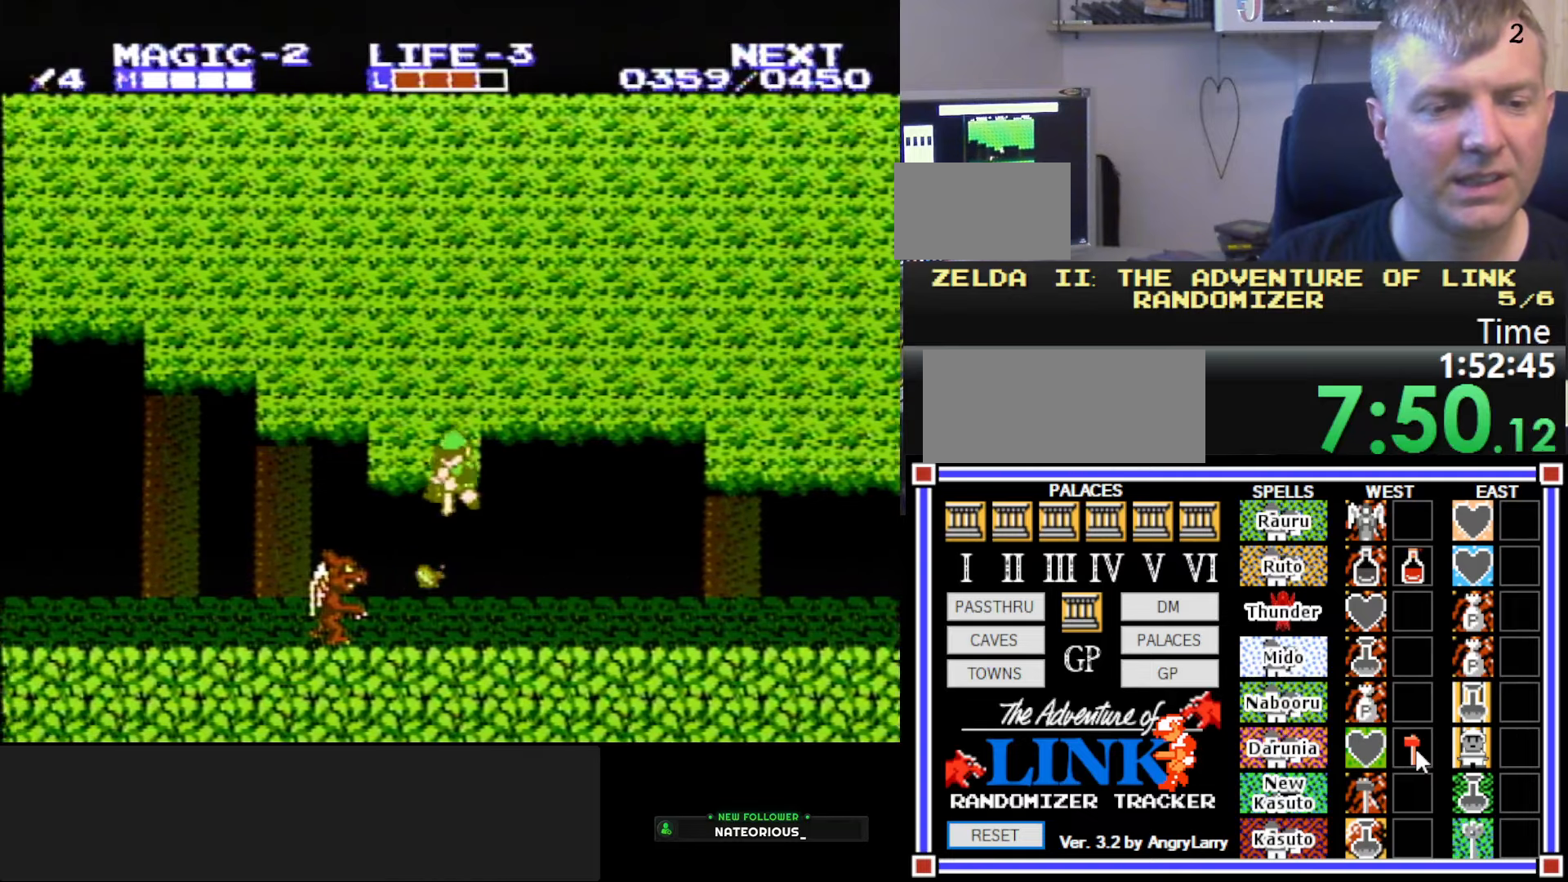
{"buttons": ["DPAD_LEFT"], "events": [[133, "DPAD_RIGHT", "down"], [250, "DPAD_RIGHT", "up"], [266, "A", "up"], [300, "DPAD_LEFT", "down"], [333, "DPAD_DOWN", "up"]]}
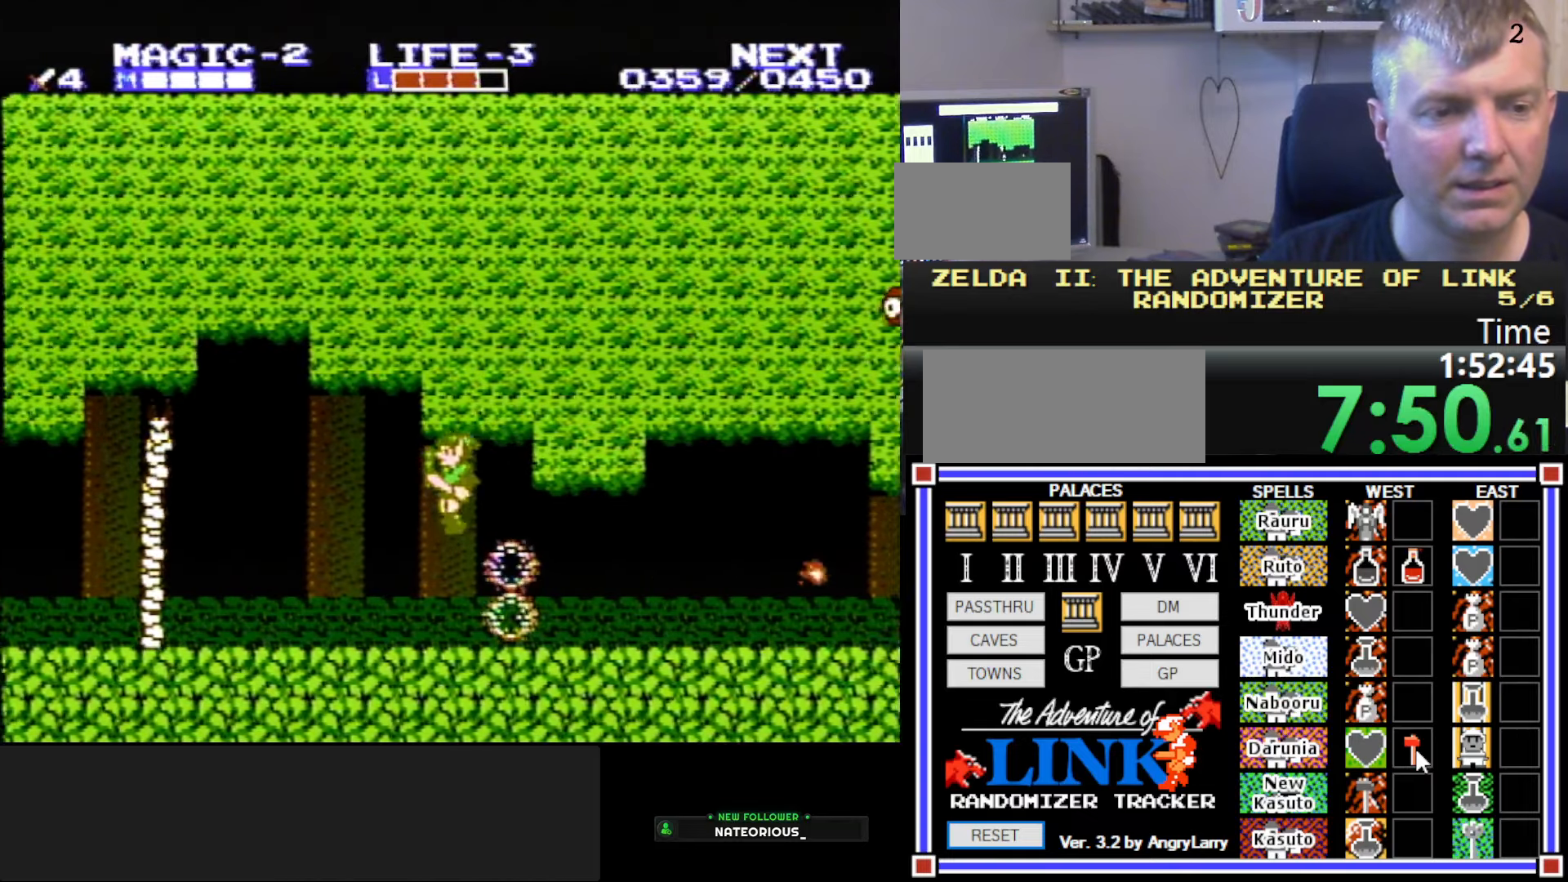
{"buttons": ["A", "B", "DPAD_LEFT"], "events": [[400, "A", "down"], [483, "B", "down"]]}
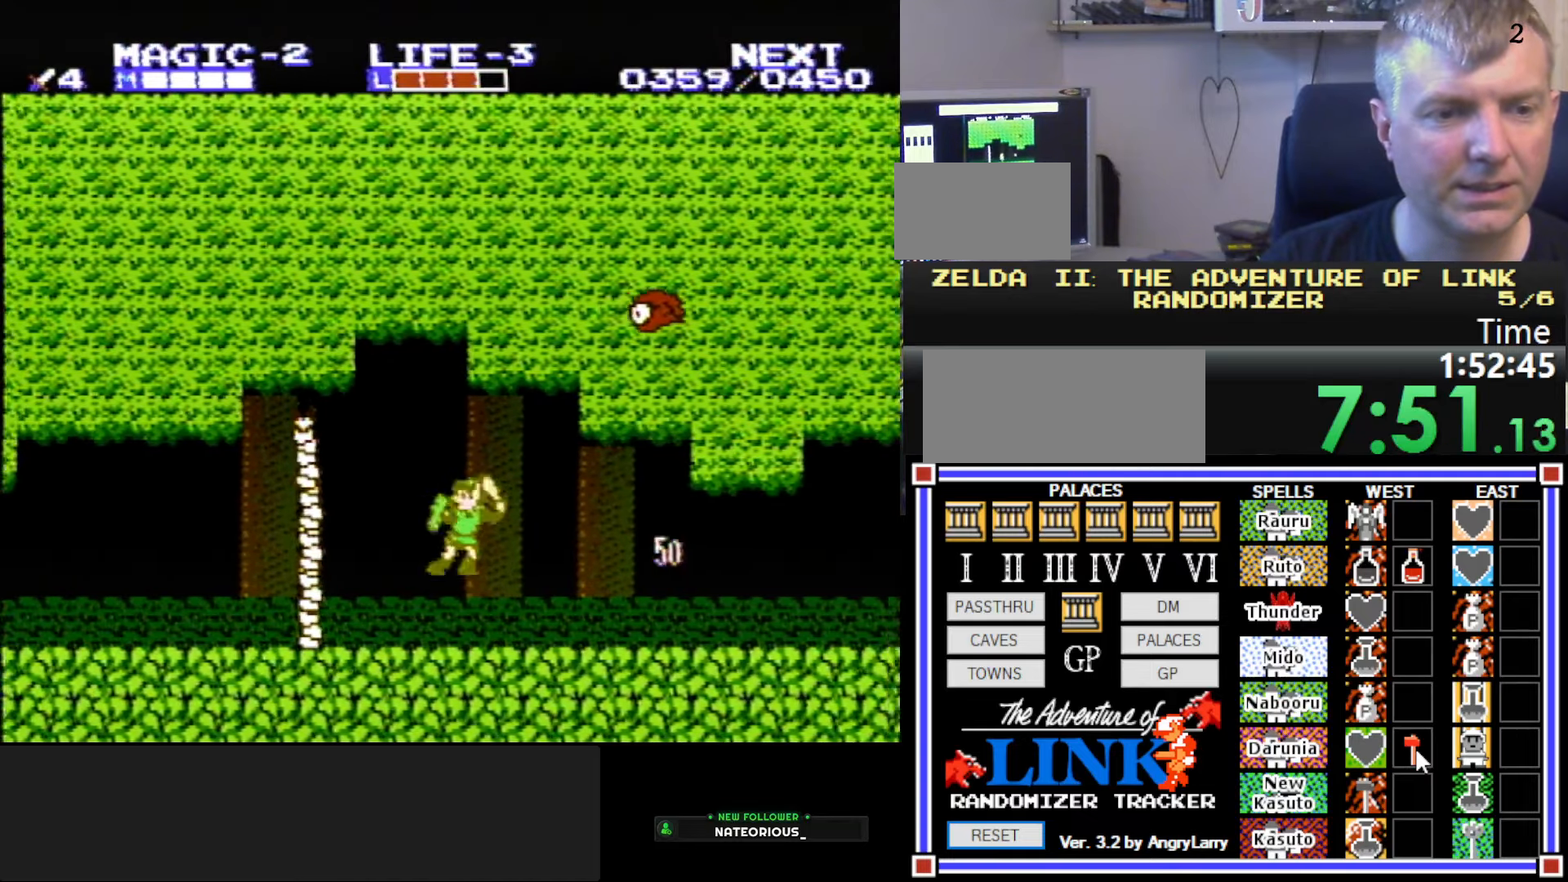
{"buttons": ["DPAD_LEFT"], "events": [[383, "A", "up"], [383, "B", "up"]]}
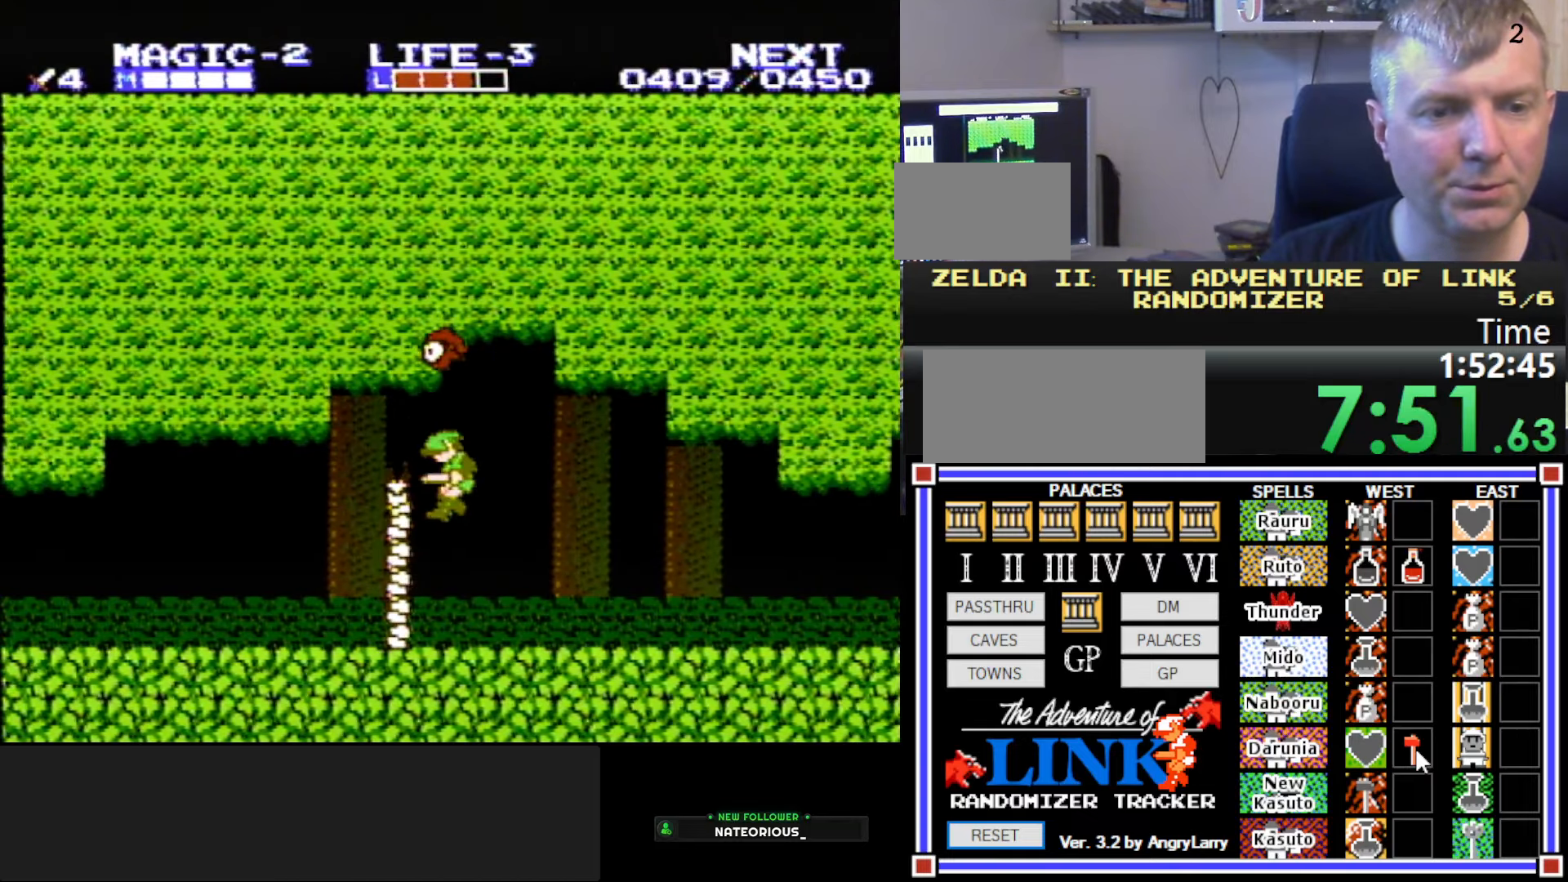
{"buttons": ["A", "DPAD_LEFT"], "events": [[483, "A", "down"]]}
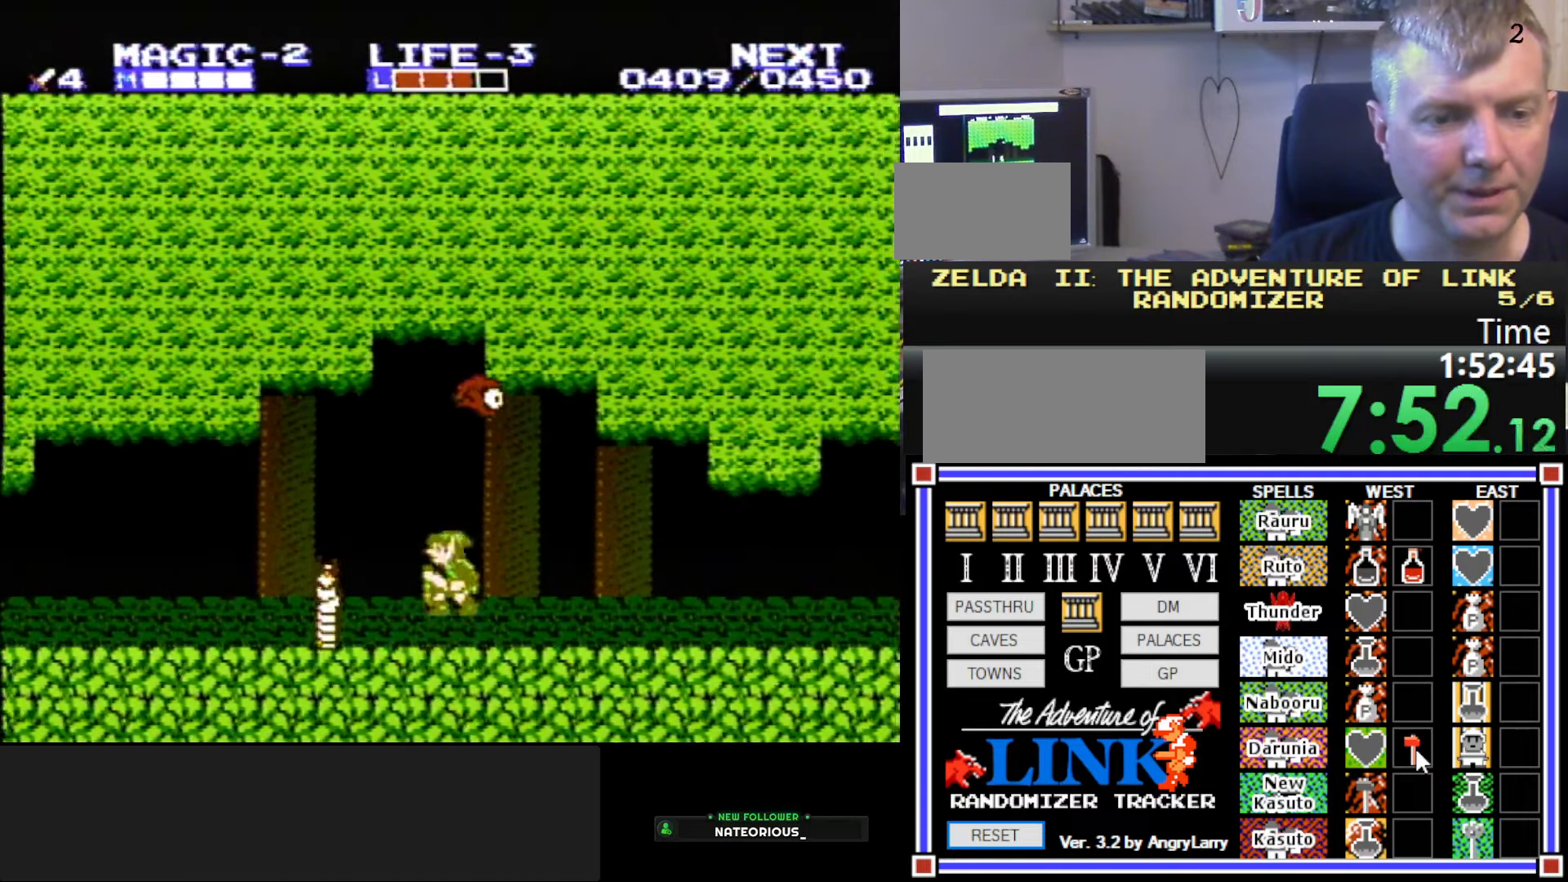
{"buttons": ["A", "DPAD_DOWN", "DPAD_RIGHT"], "events": [[350, "DPAD_DOWN", "down"], [400, "DPAD_LEFT", "up"], [416, "DPAD_RIGHT", "down"]]}
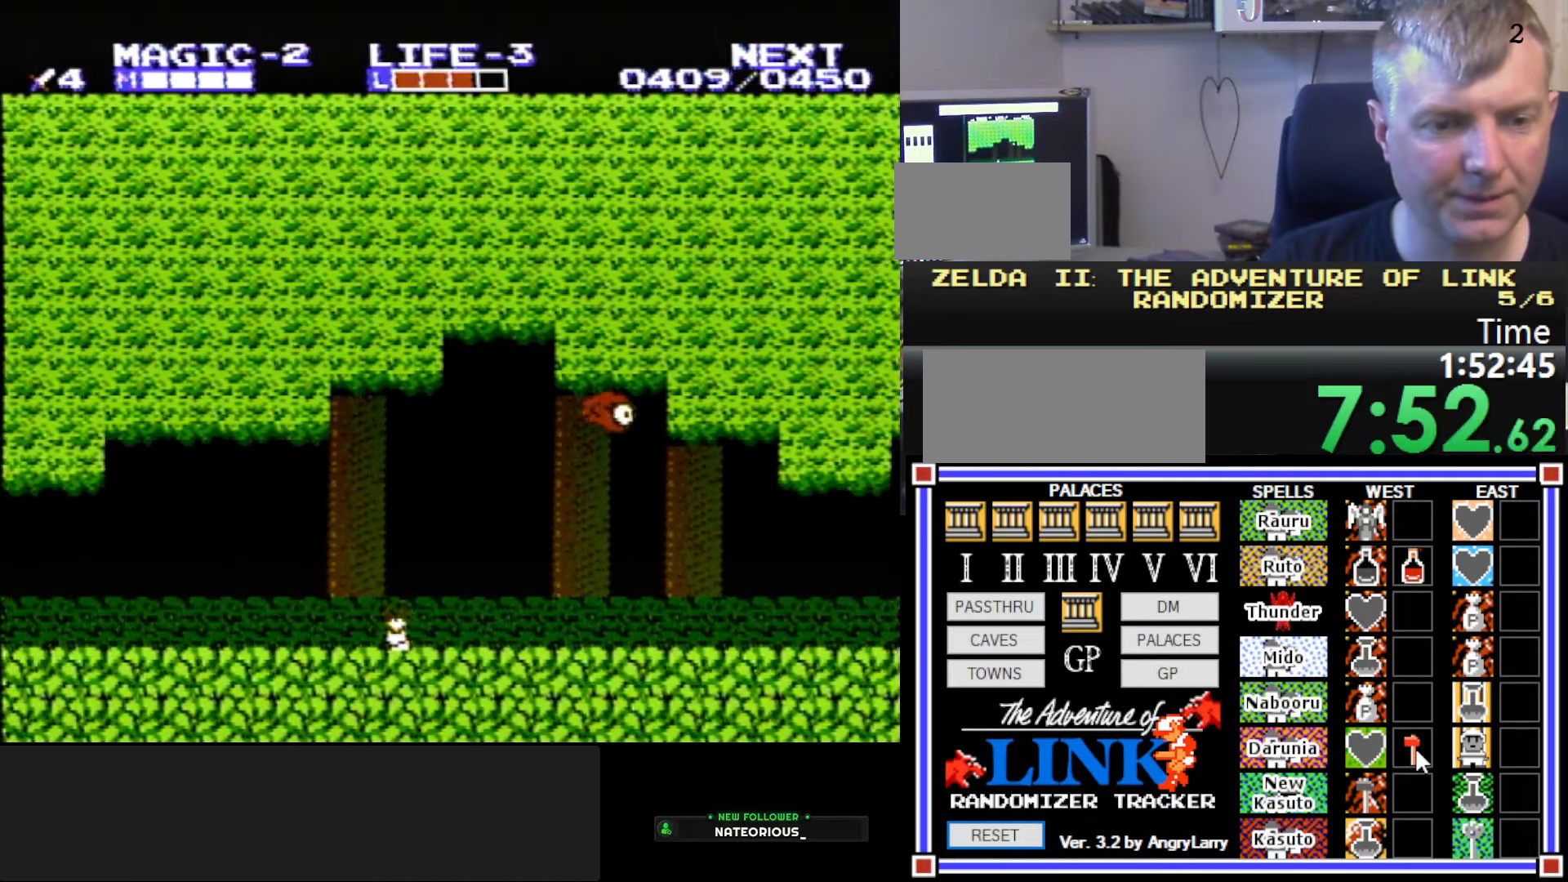
{"buttons": ["DPAD_LEFT"], "events": [[150, "A", "up"], [150, "DPAD_RIGHT", "up"], [183, "DPAD_LEFT", "down"], [200, "DPAD_DOWN", "up"]]}
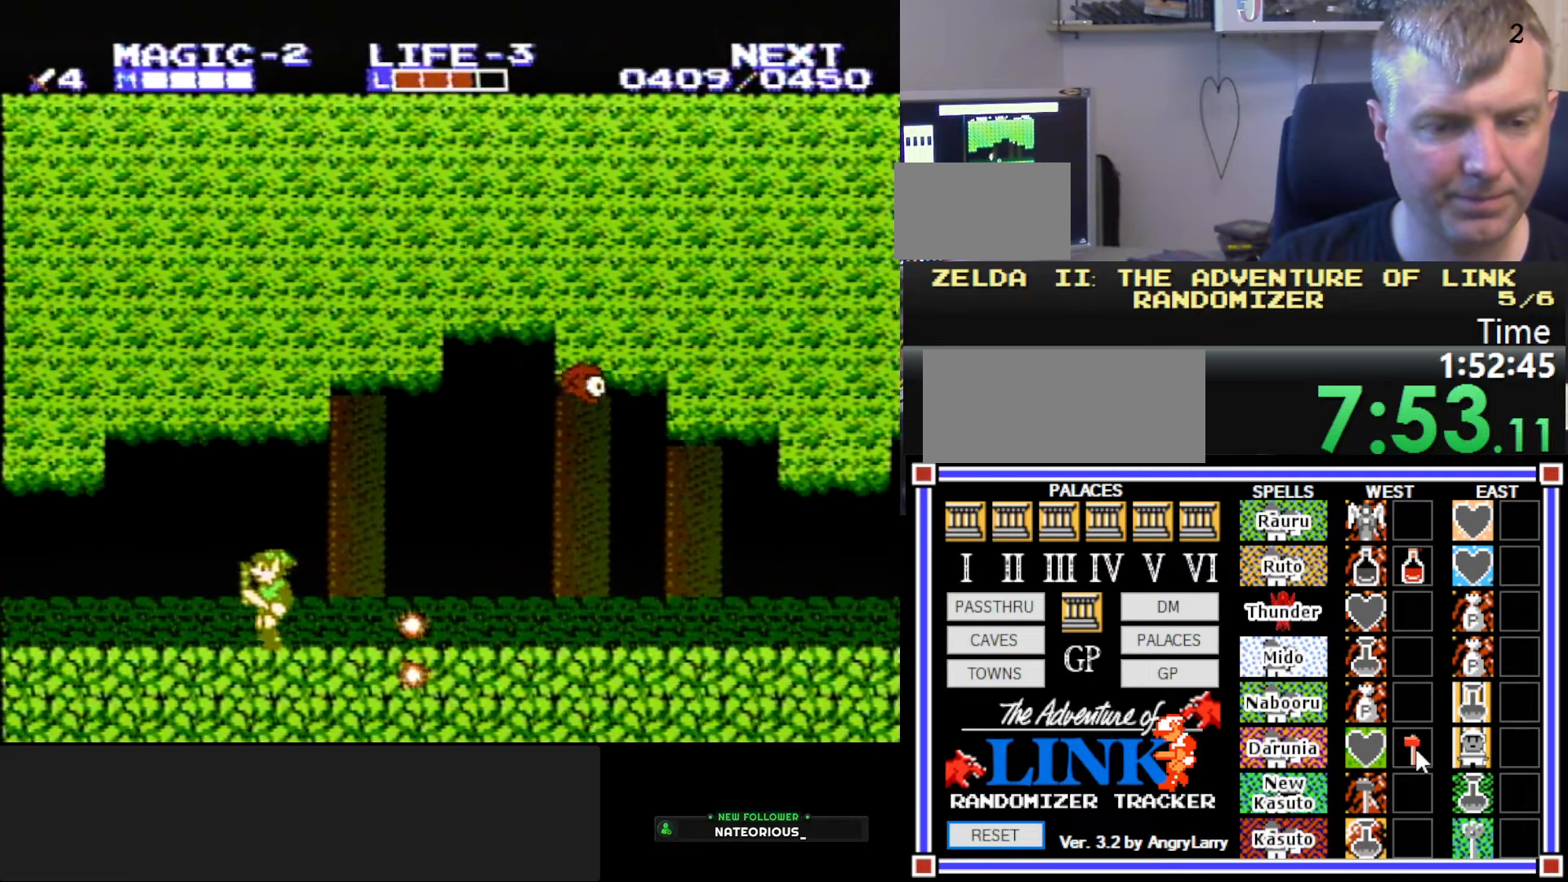
{"buttons": ["DPAD_LEFT"], "events": [[33, "A", "down"], [133, "B", "down"], [200, "A", "up"], [383, "B", "up"]]}
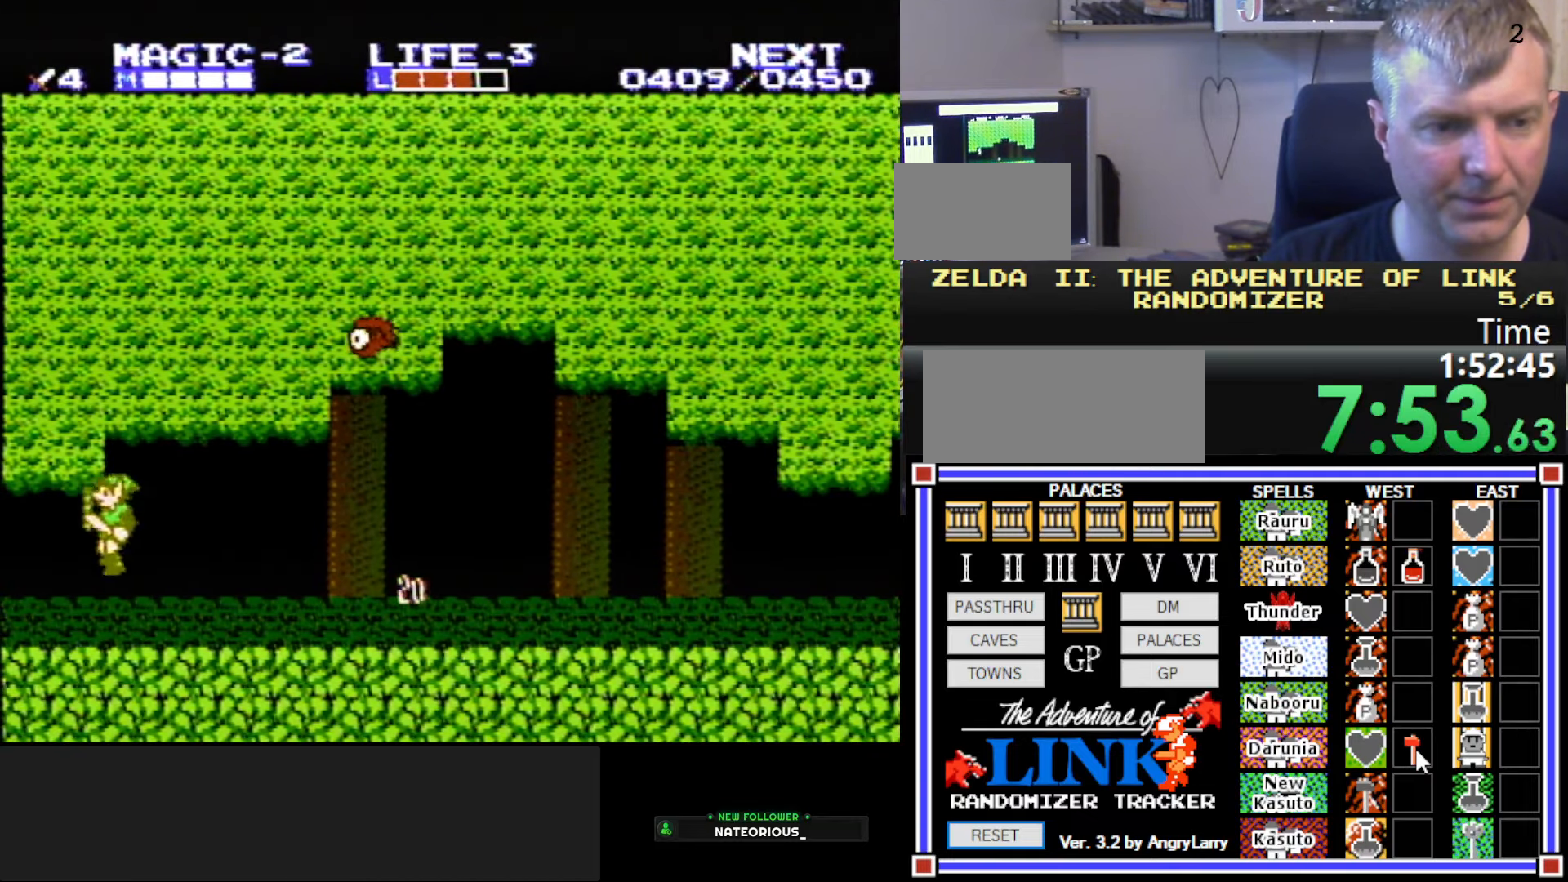
{"buttons": ["A", "B"], "events": [[166, "A", "down"], [233, "B", "down"], [283, "DPAD_LEFT", "up"]]}
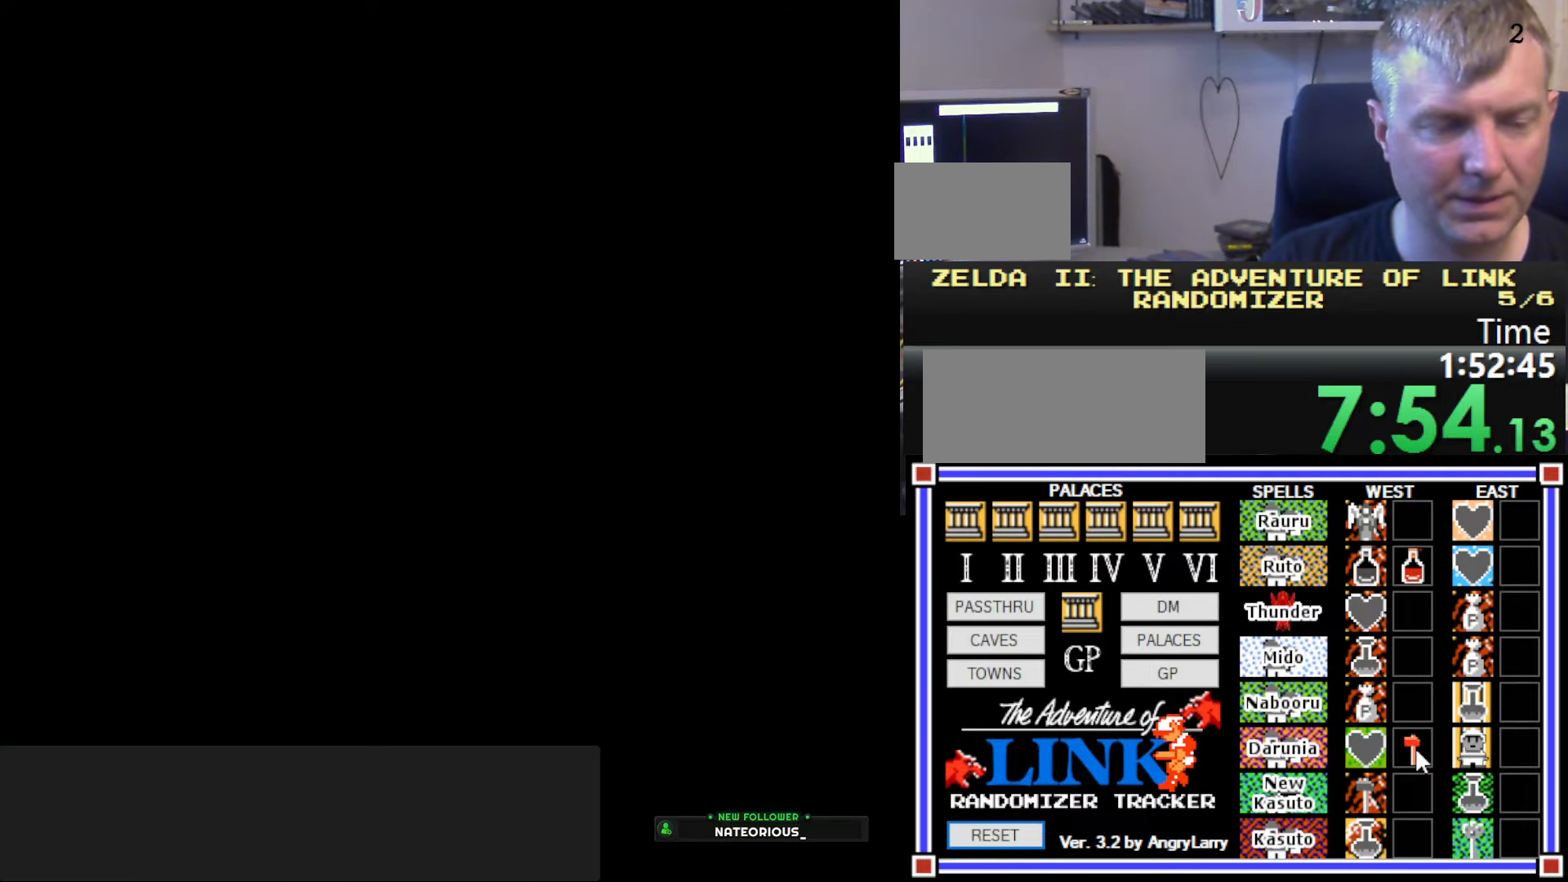
{"buttons": ["DPAD_UP"], "events": [[83, "A", "up"], [150, "B", "up"], [300, "DPAD_UP", "down"]]}
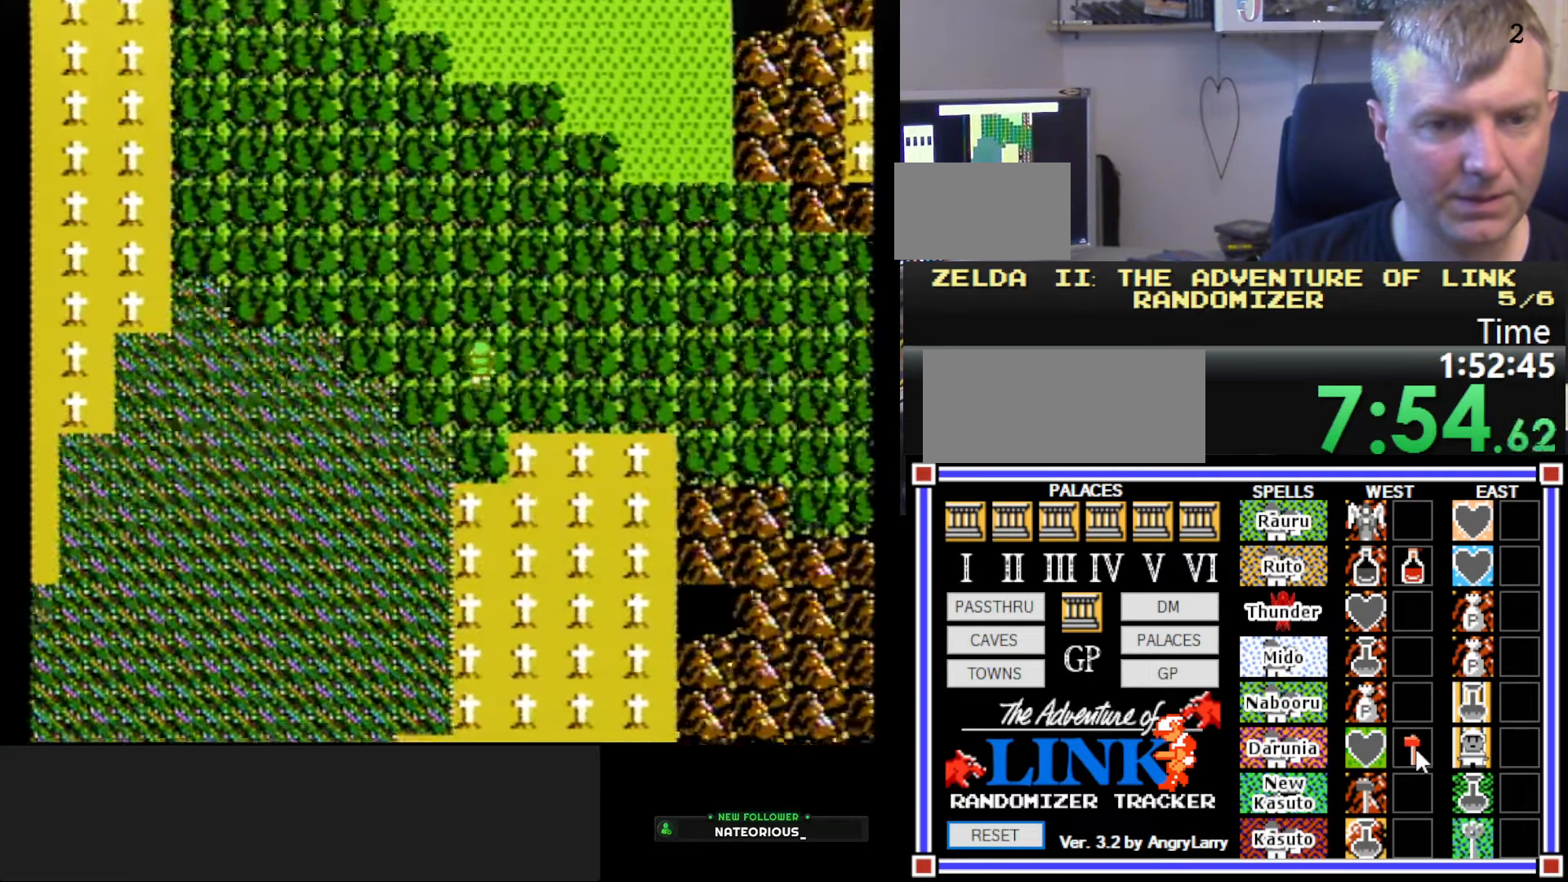
{"buttons": ["DPAD_UP"], "events": []}
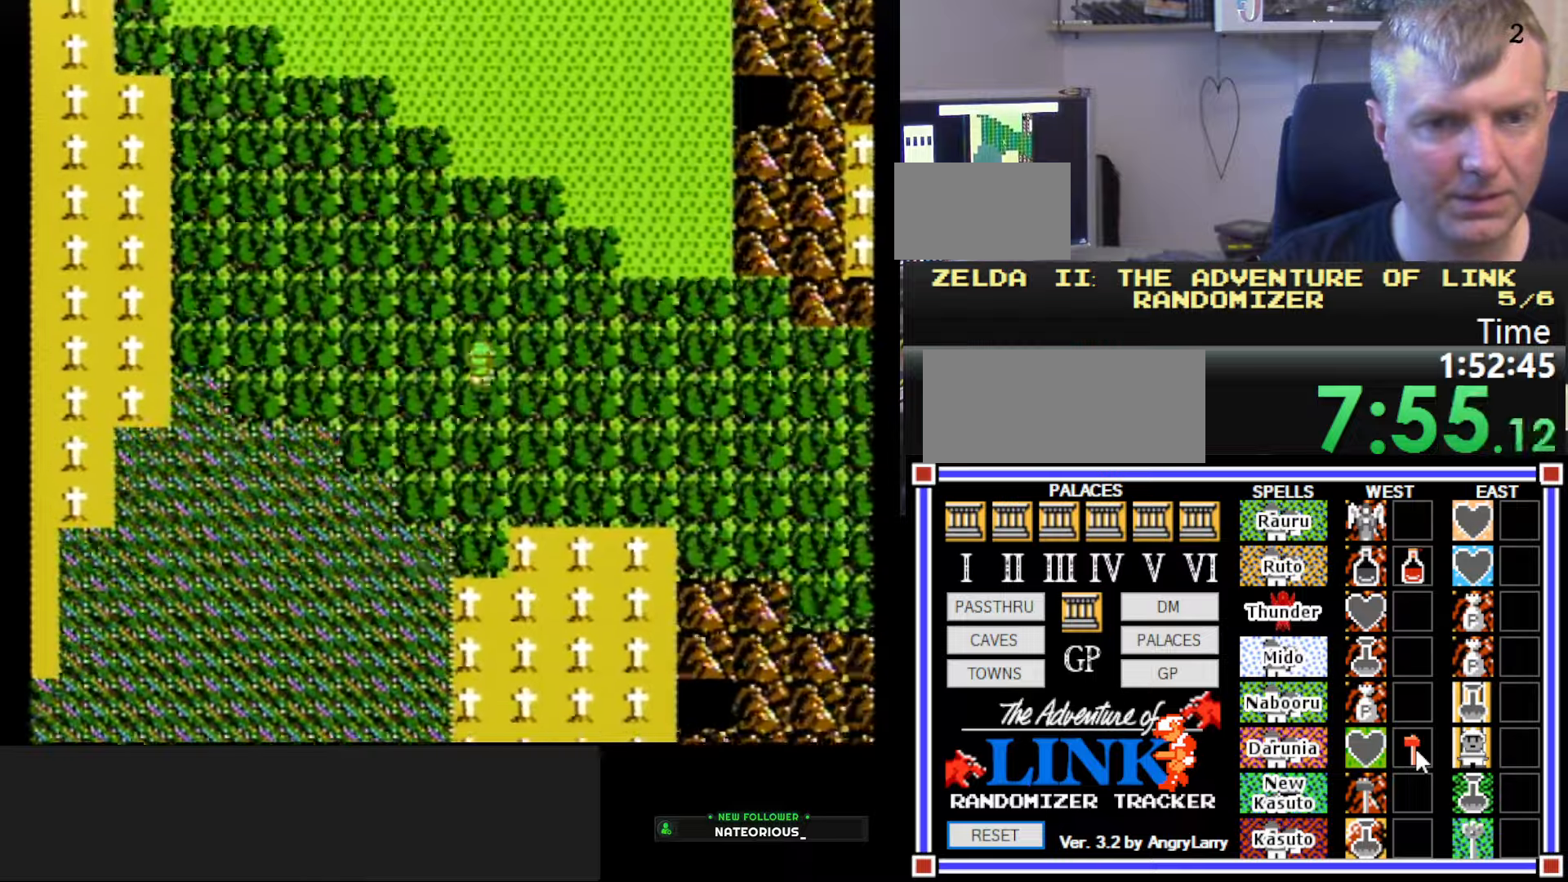
{"buttons": ["DPAD_RIGHT"], "events": [[317, "DPAD_UP", "up"], [333, "DPAD_RIGHT", "down"]]}
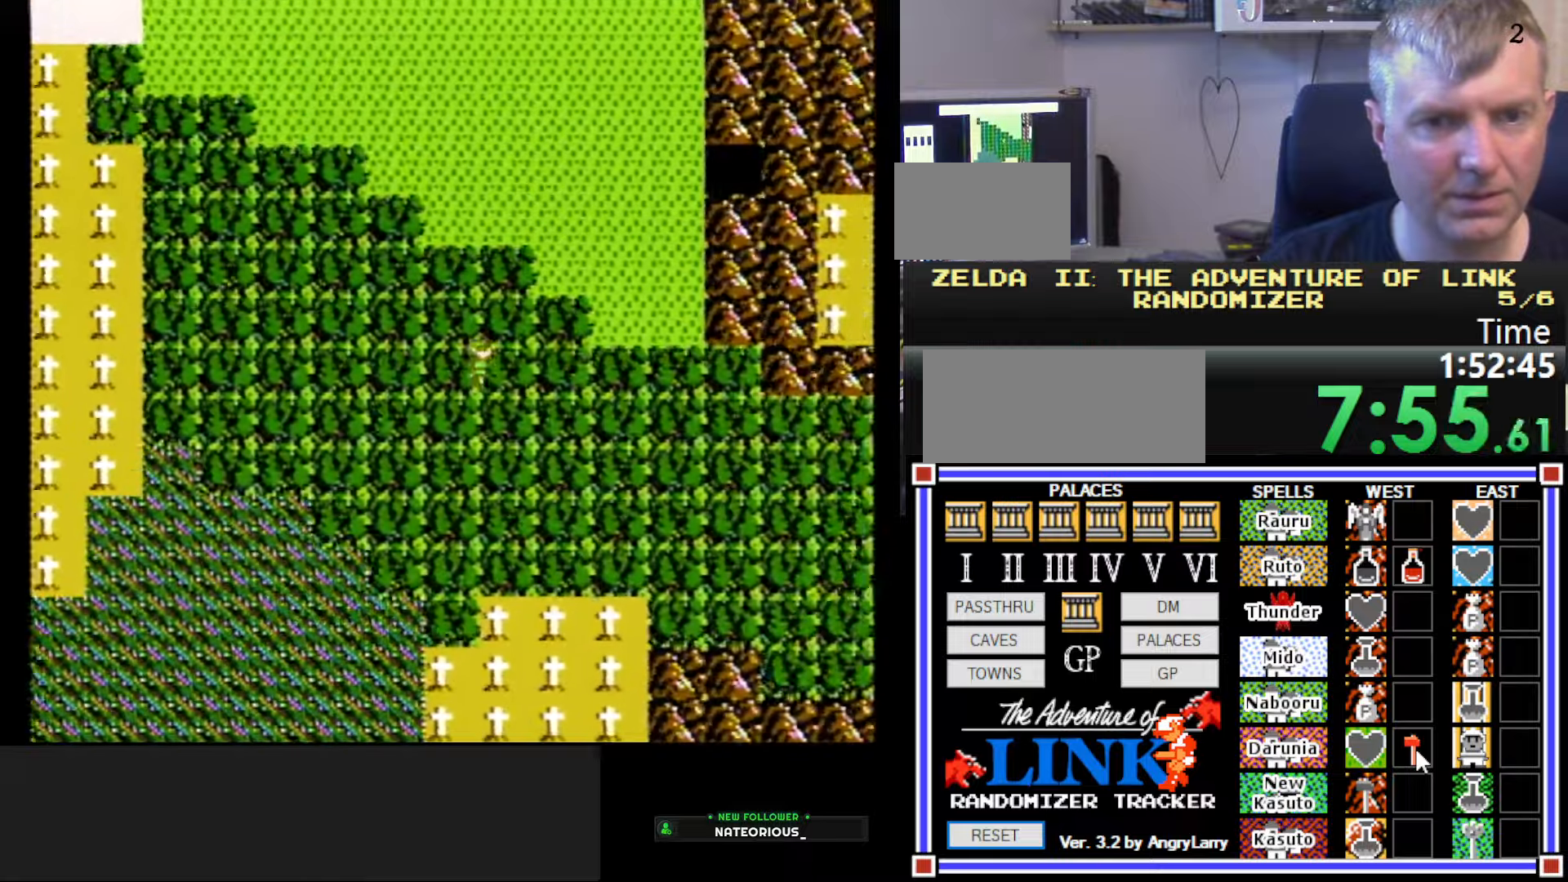
{"buttons": ["DPAD_RIGHT"], "events": []}
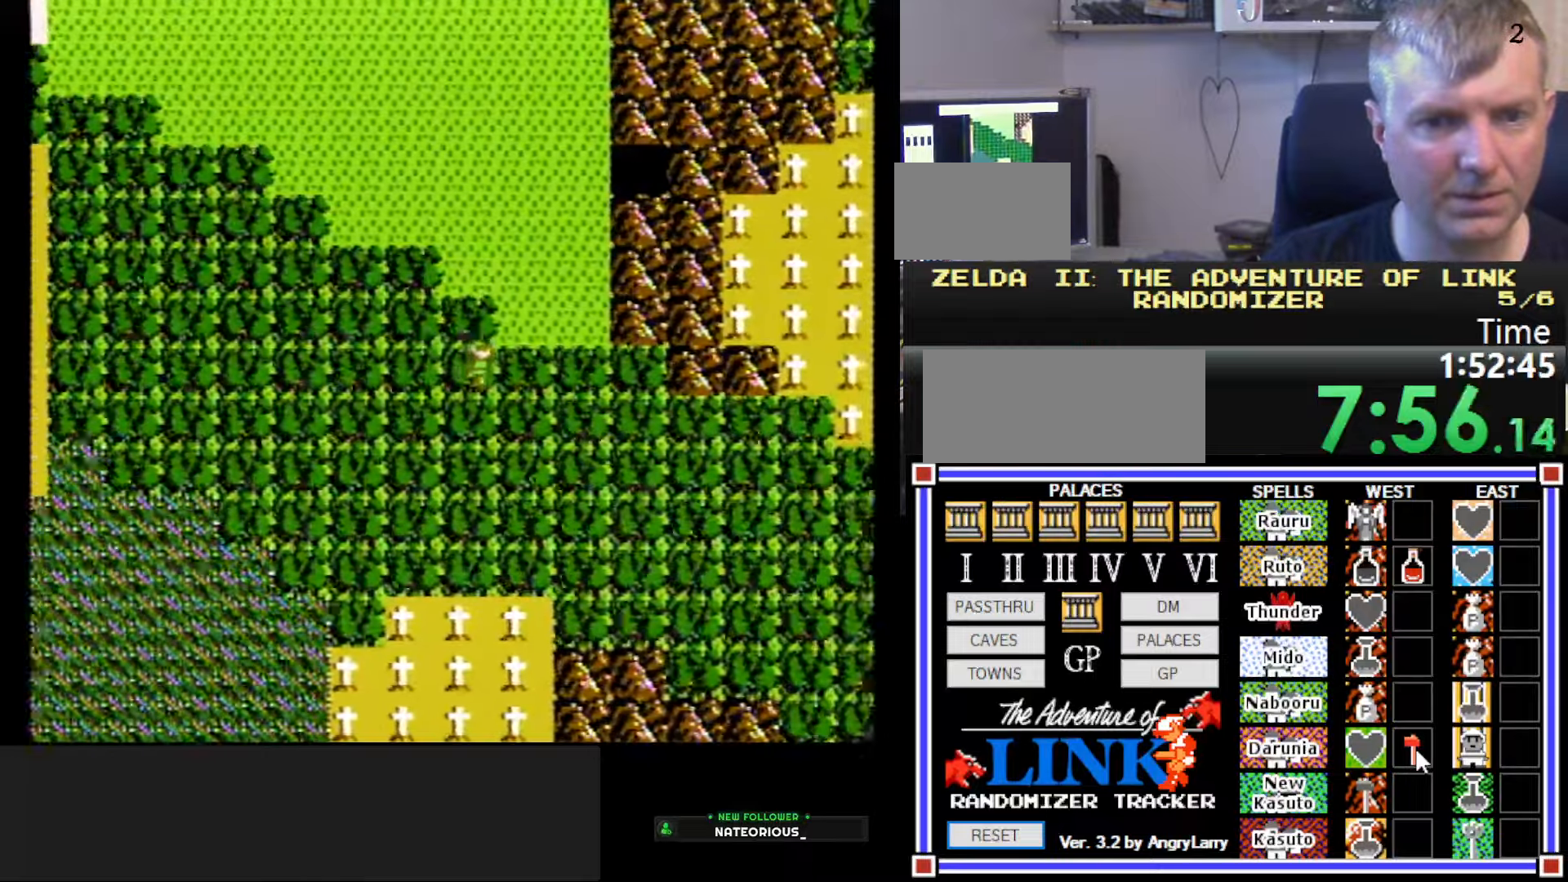
{"buttons": ["DPAD_RIGHT"], "events": []}
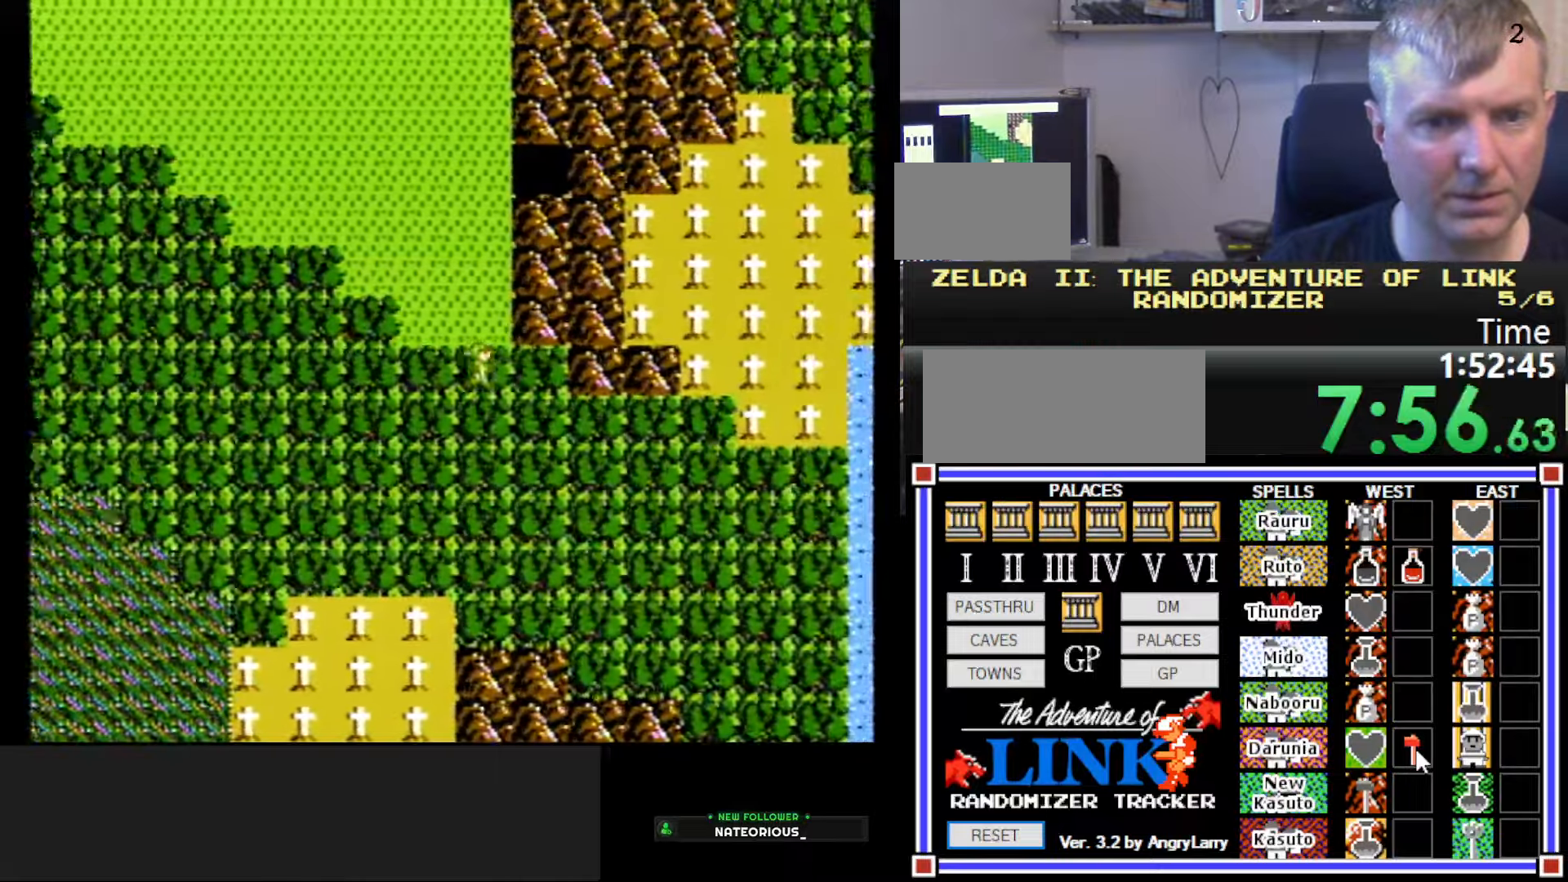
{"buttons": ["DPAD_LEFT"], "events": [[83, "DPAD_RIGHT", "up"], [100, "DPAD_UP", "down"], [383, "DPAD_LEFT", "down"], [383, "DPAD_UP", "up"]]}
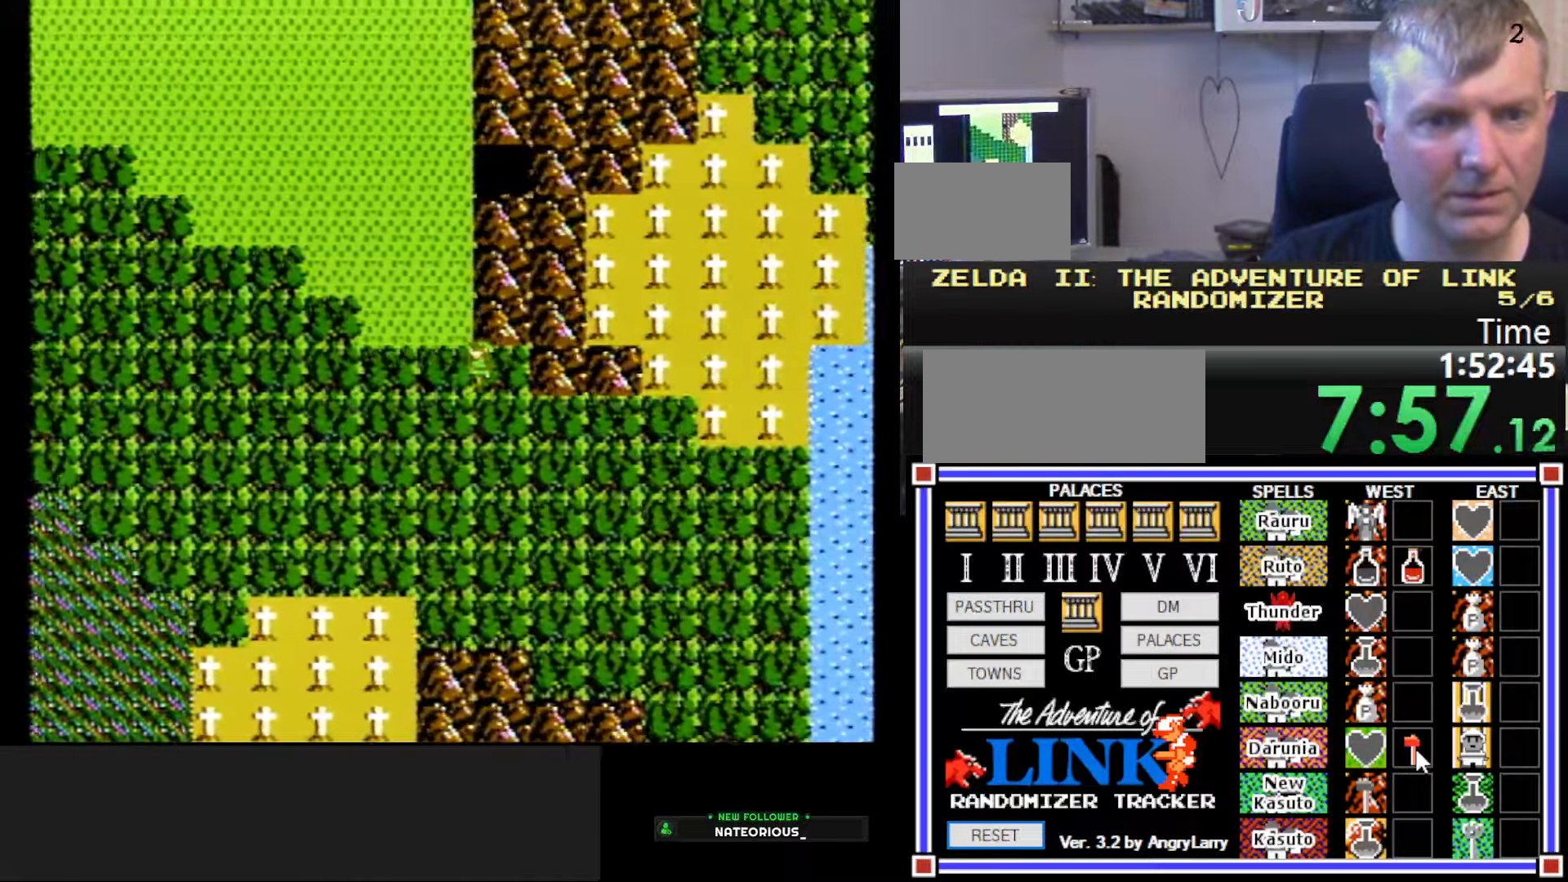
{"buttons": ["DPAD_UP"], "events": [[50, "DPAD_UP", "down"], [67, "DPAD_LEFT", "up"]]}
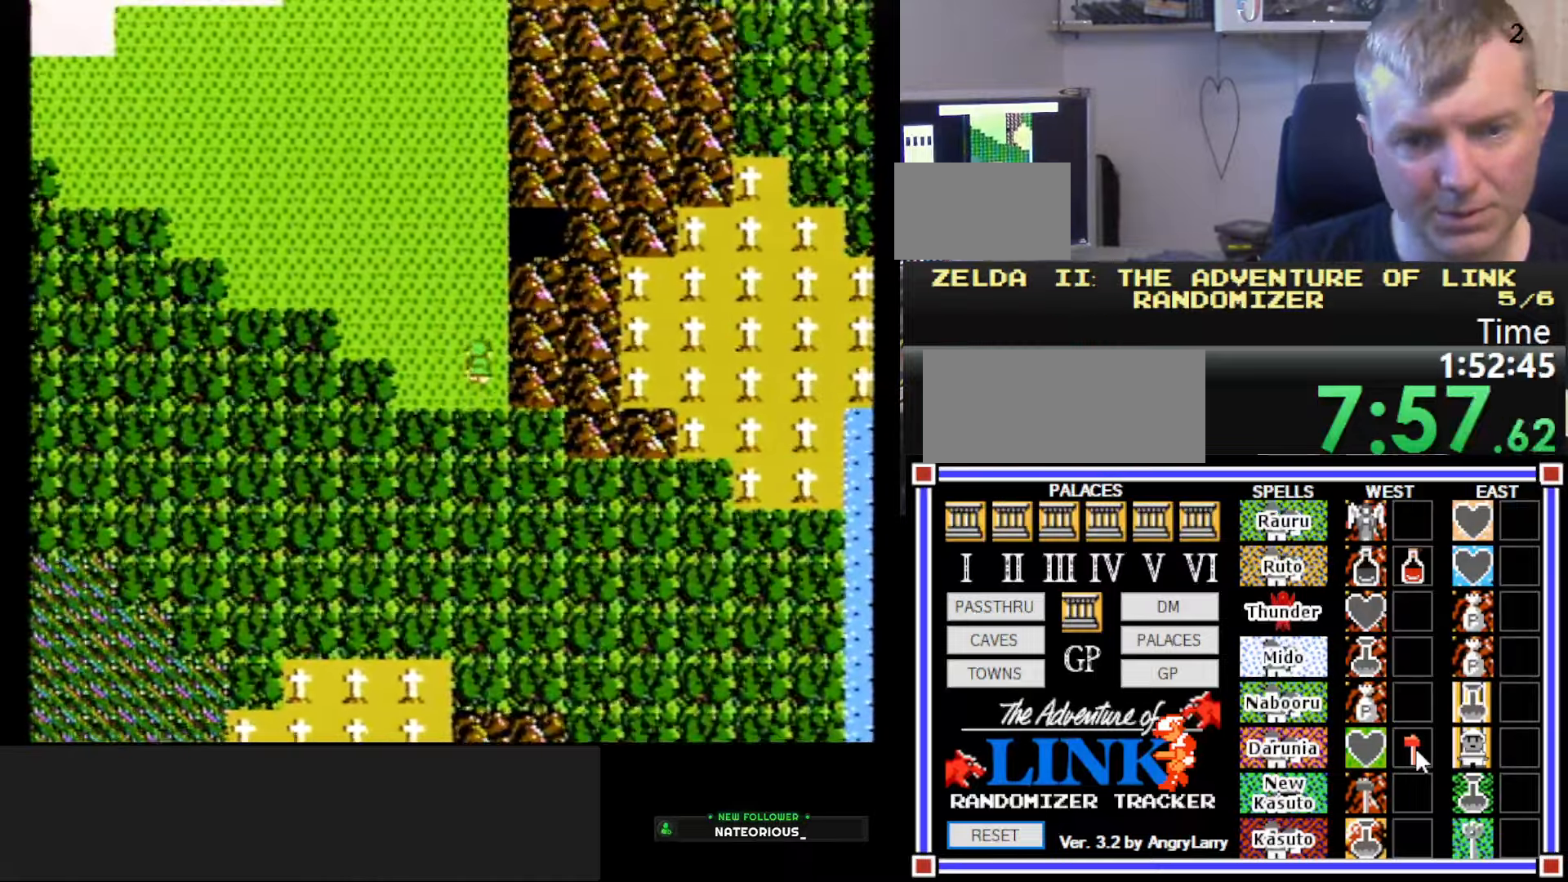
{"buttons": ["DPAD_RIGHT"], "events": [[483, "DPAD_RIGHT", "down"], [500, "DPAD_UP", "up"]]}
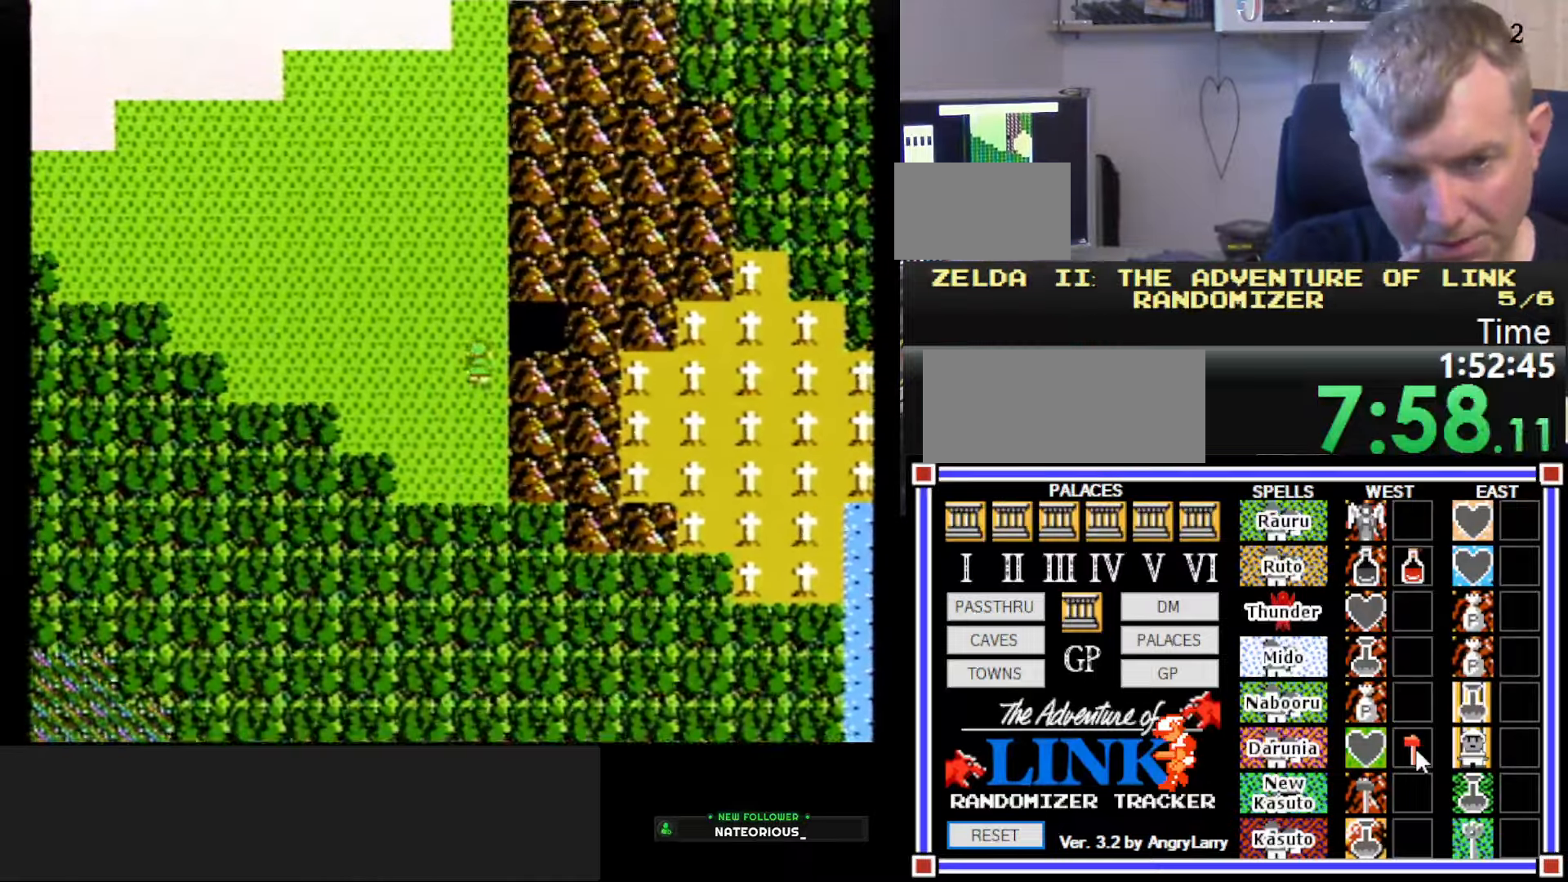
{"buttons": ["DPAD_RIGHT"], "events": []}
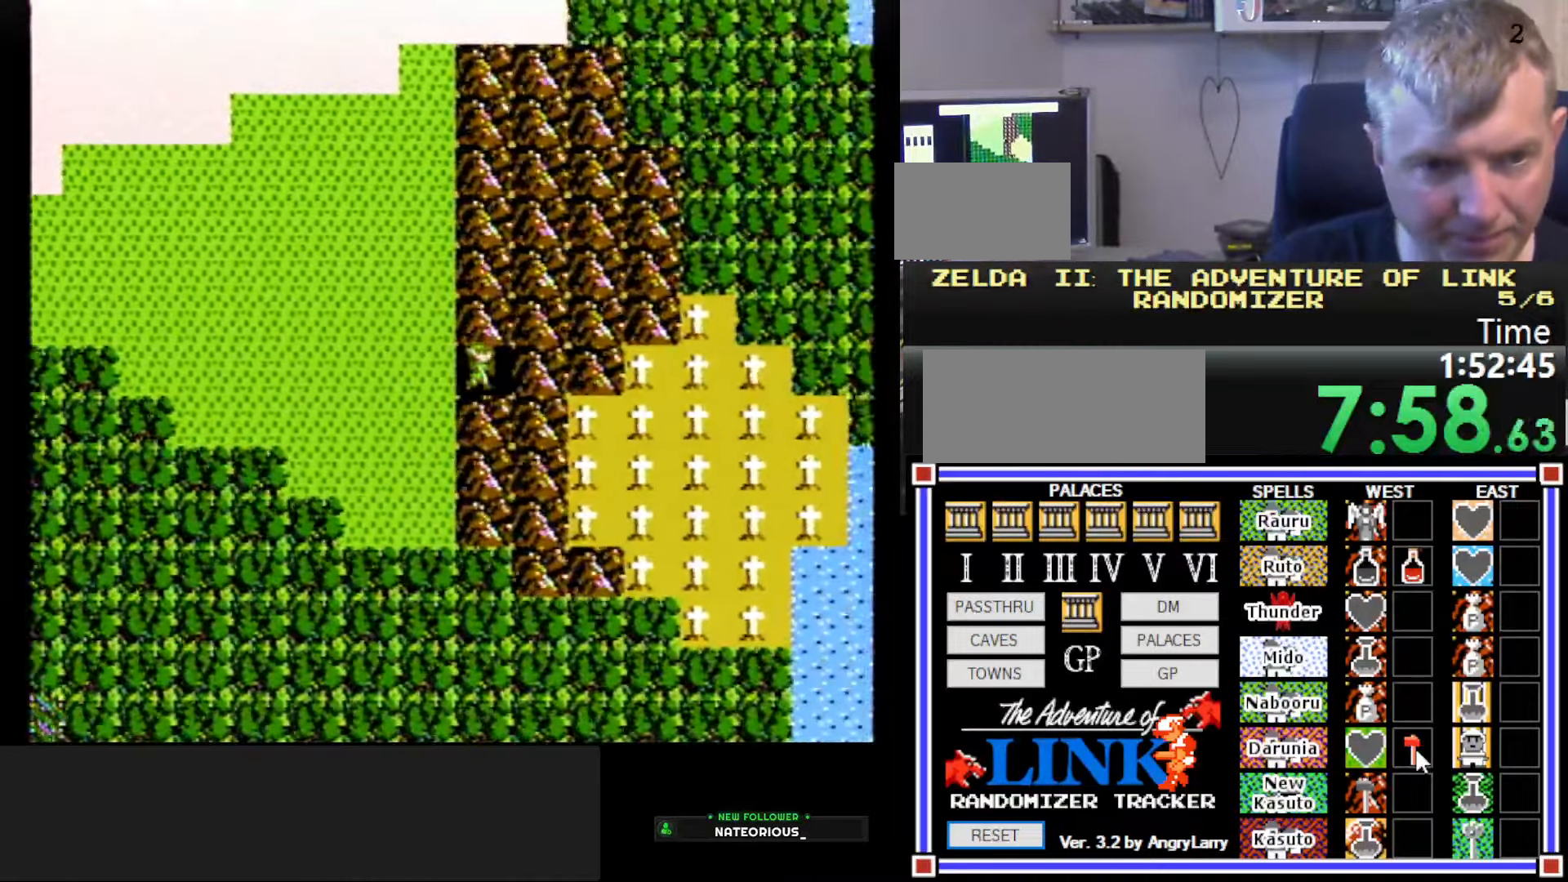
{"buttons": [], "events": [[117, "DPAD_RIGHT", "up"]]}
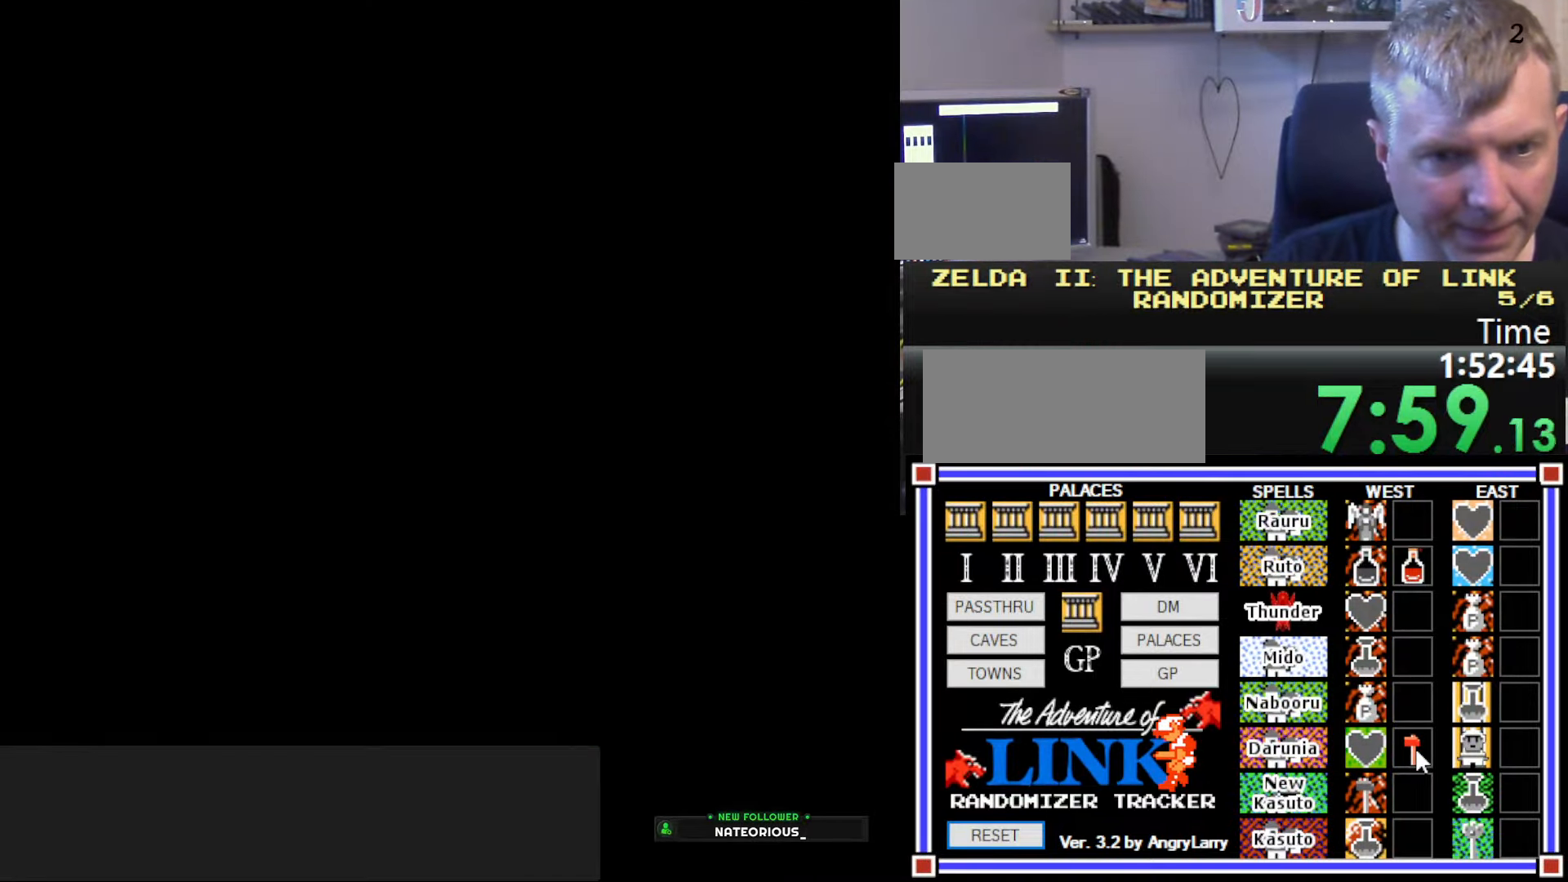
{"buttons": ["DPAD_LEFT"], "events": [[50, "DPAD_LEFT", "down"]]}